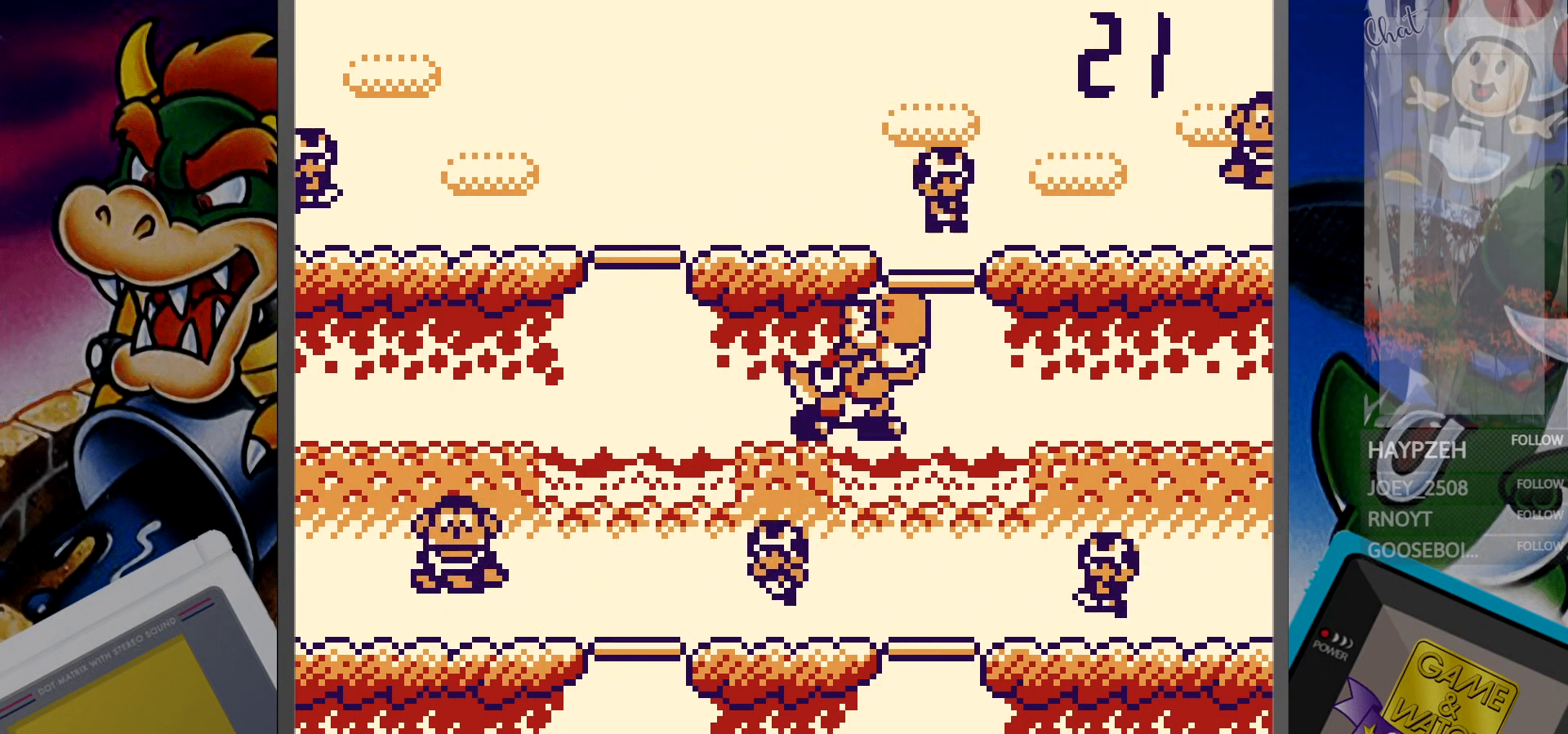
Gameplay with a controller (Nintendo layout); each line is a JSON object with the inputs held at the frame after it. "events" lists button and stick changes between this image and that frame as [ms after this image, input, new state], when the widget could be followed in between. Not read: B L3 R3.
{"buttons": [], "events": [[200, "DPAD_DOWN", "down"], [267, "DPAD_DOWN", "up"]]}
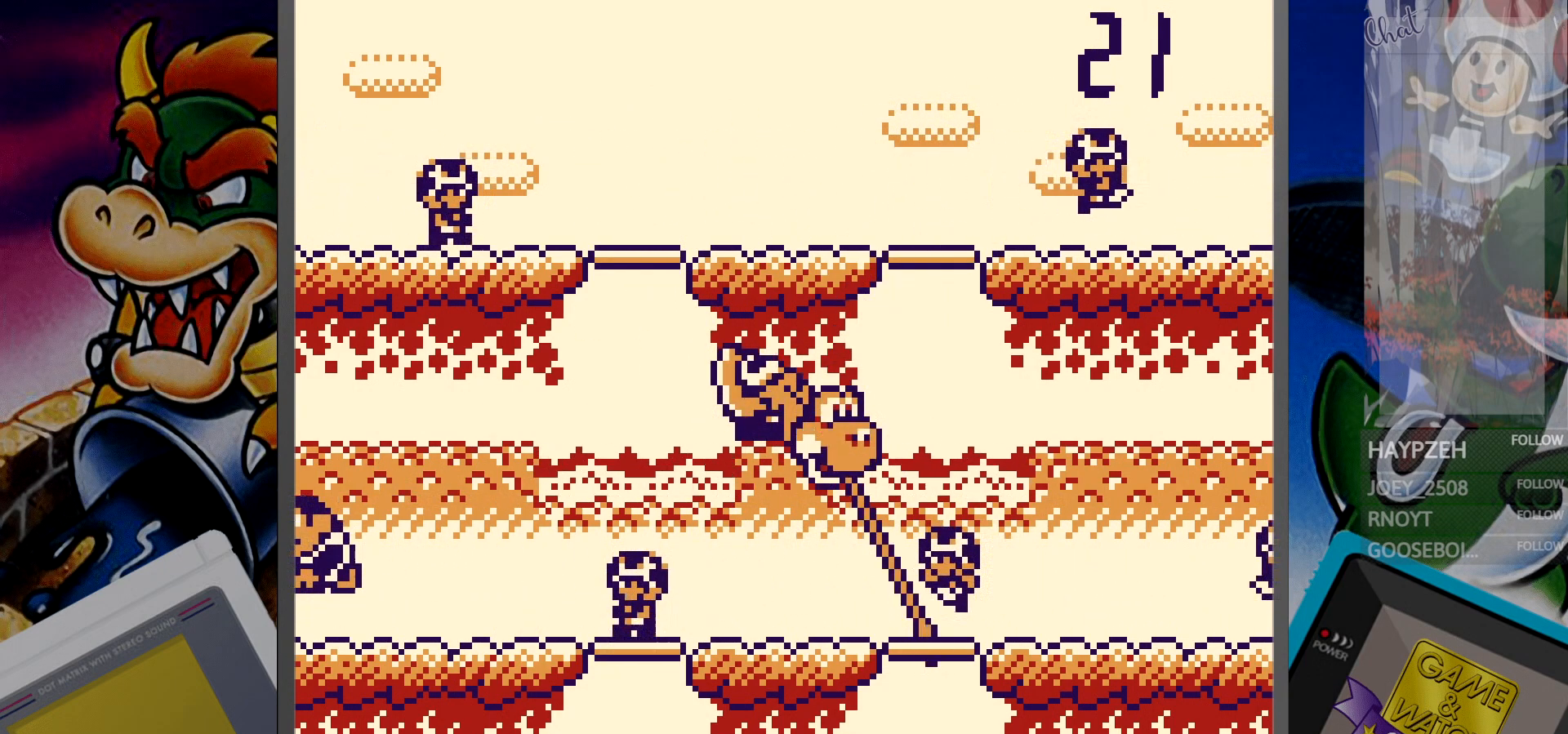
{"buttons": [], "events": [[200, "DPAD_LEFT", "down"], [267, "DPAD_LEFT", "up"]]}
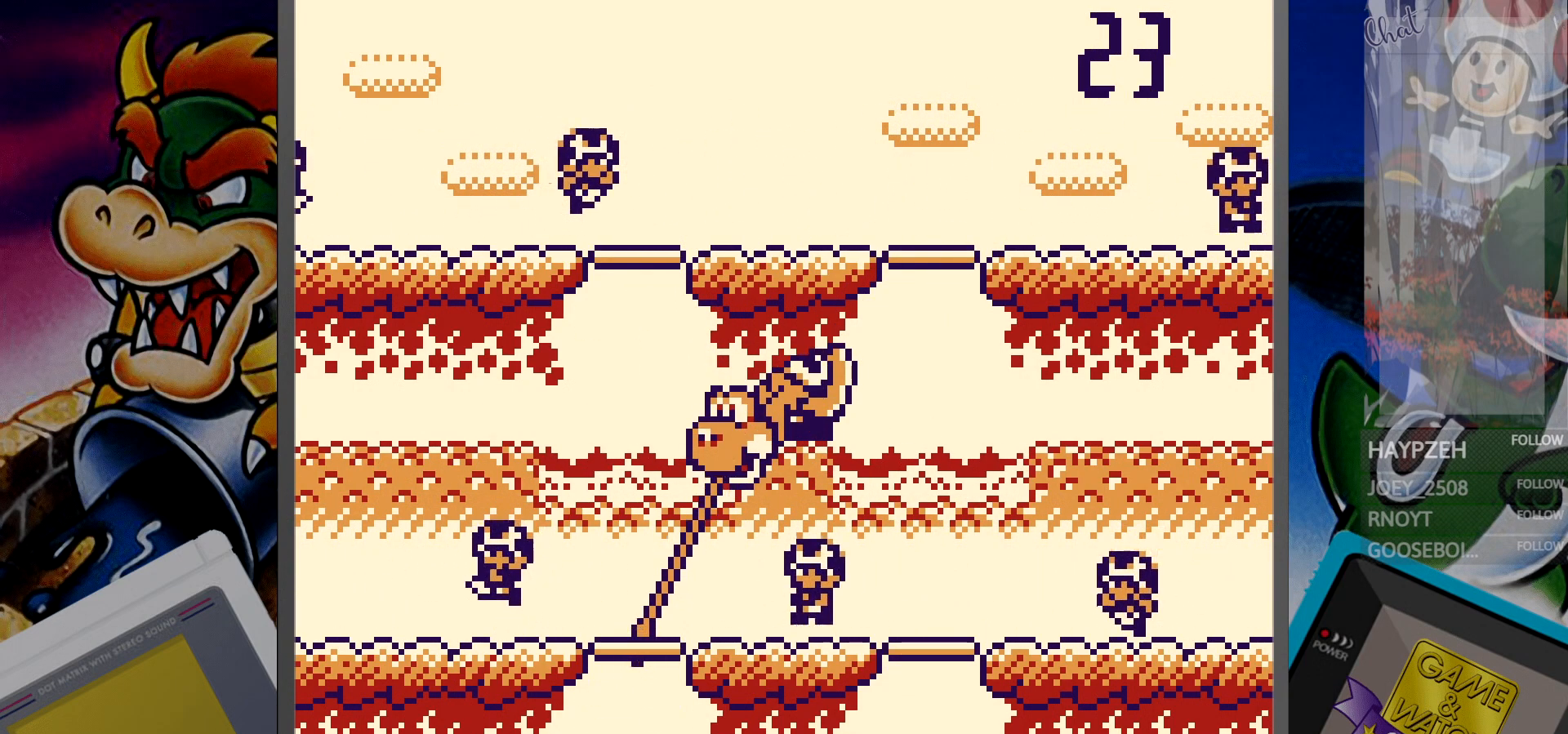
{"buttons": ["DPAD_DOWN"], "events": [[33, "DPAD_UP", "down"], [133, "DPAD_UP", "up"], [433, "DPAD_DOWN", "down"]]}
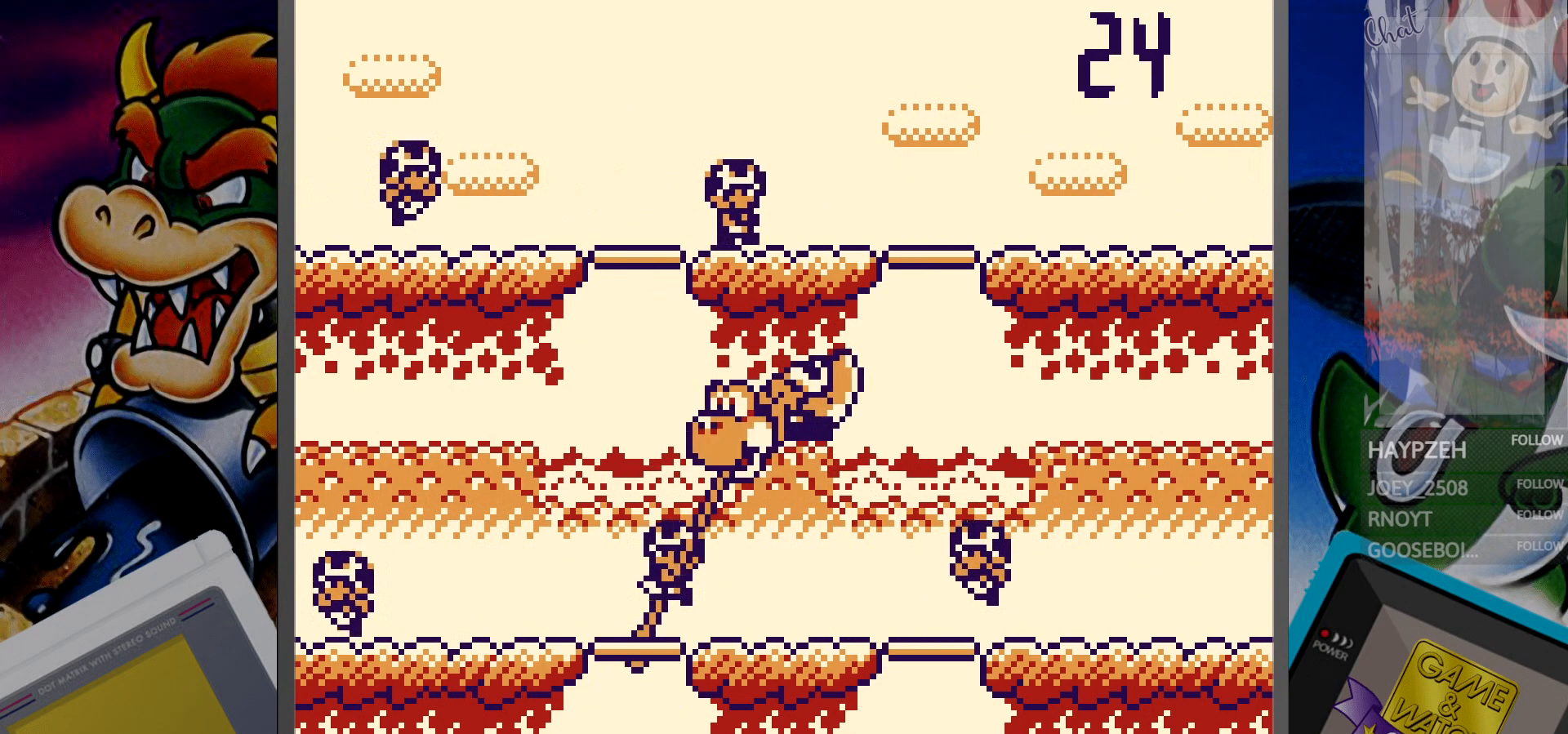
{"buttons": [], "events": [[17, "DPAD_DOWN", "up"], [267, "DPAD_RIGHT", "down"], [333, "DPAD_RIGHT", "up"]]}
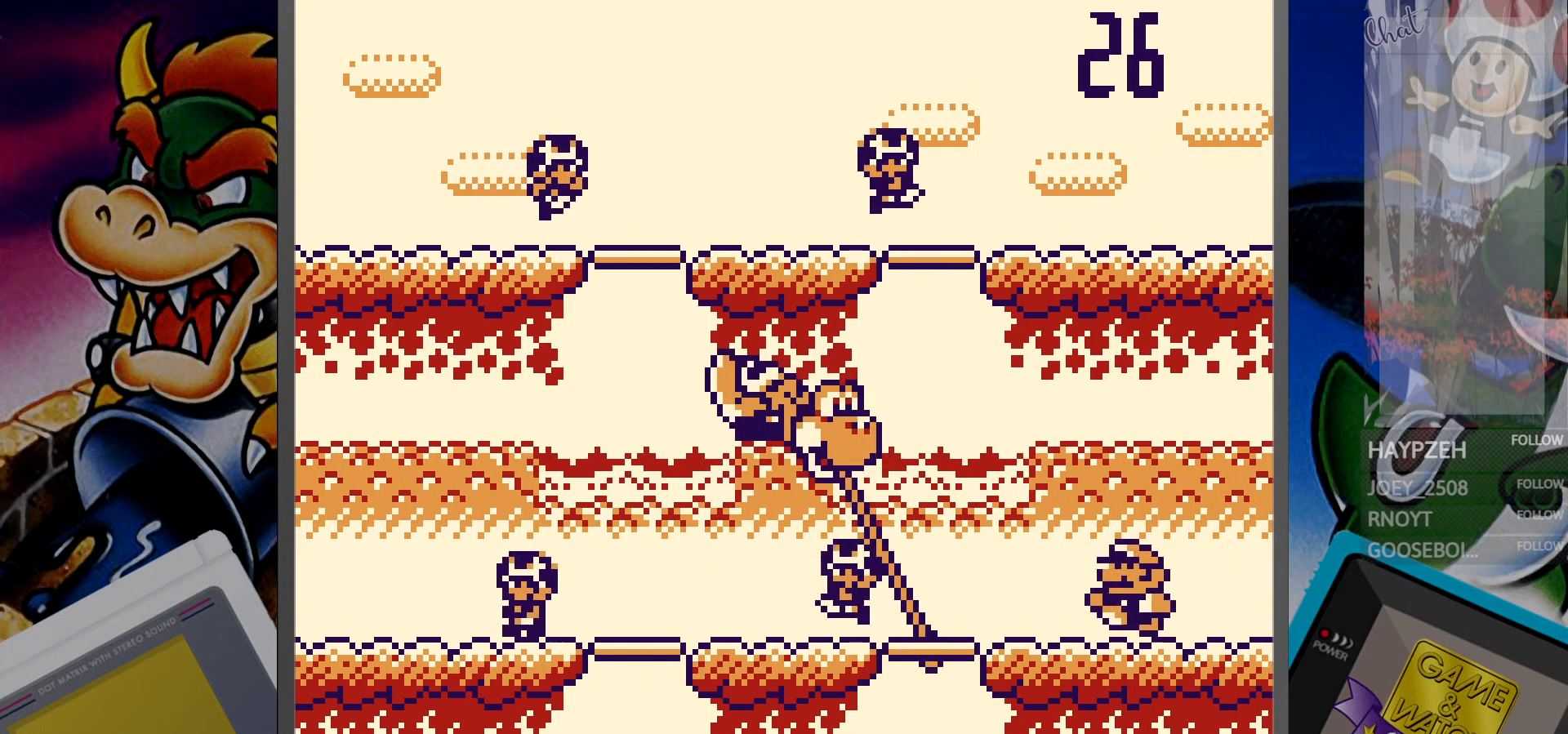
{"buttons": [], "events": [[17, "DPAD_UP", "down"], [117, "DPAD_UP", "up"], [333, "DPAD_LEFT", "down"], [433, "DPAD_LEFT", "up"]]}
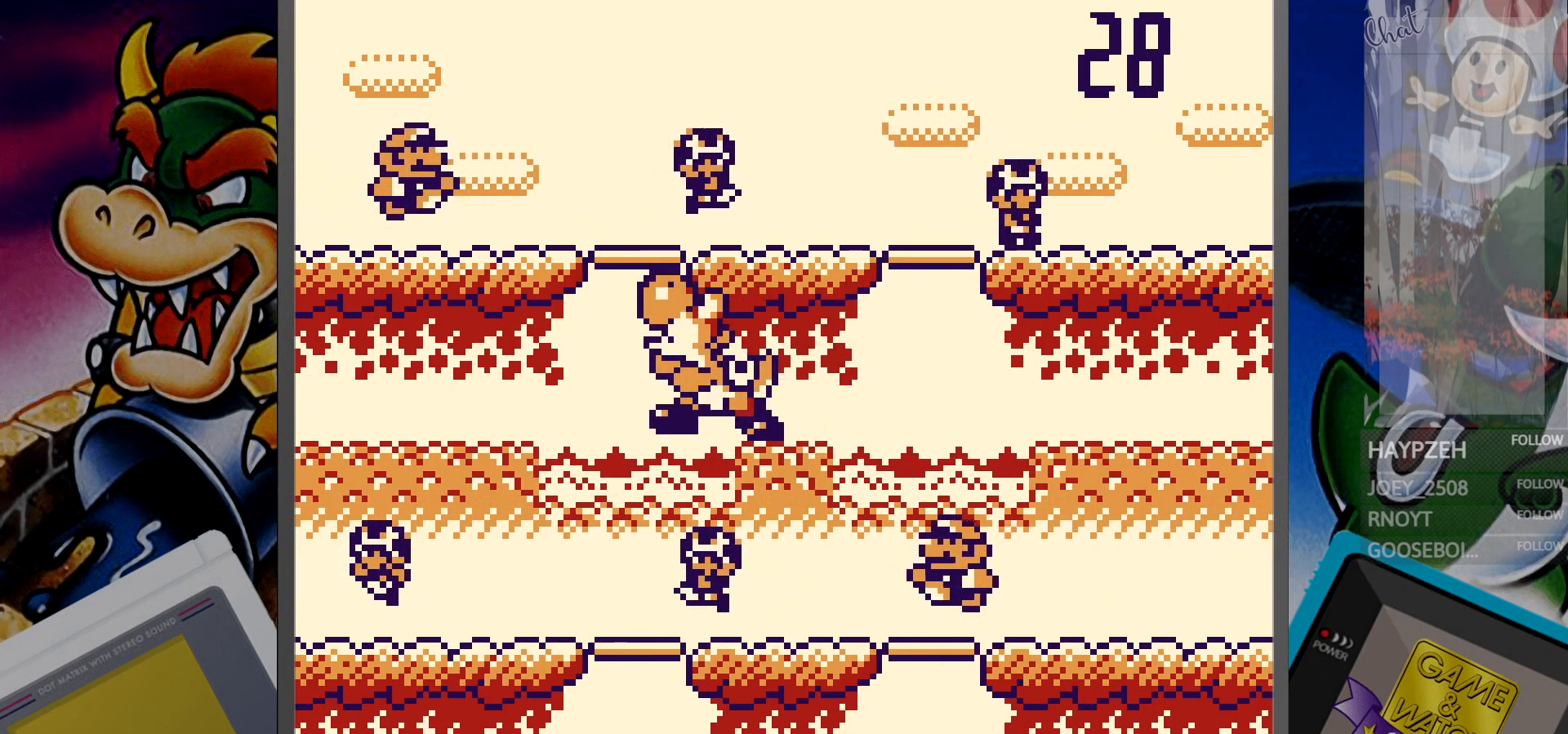
{"buttons": [], "events": [[133, "DPAD_DOWN", "down"], [217, "DPAD_DOWN", "up"], [417, "DPAD_RIGHT", "down"], [467, "DPAD_RIGHT", "up"]]}
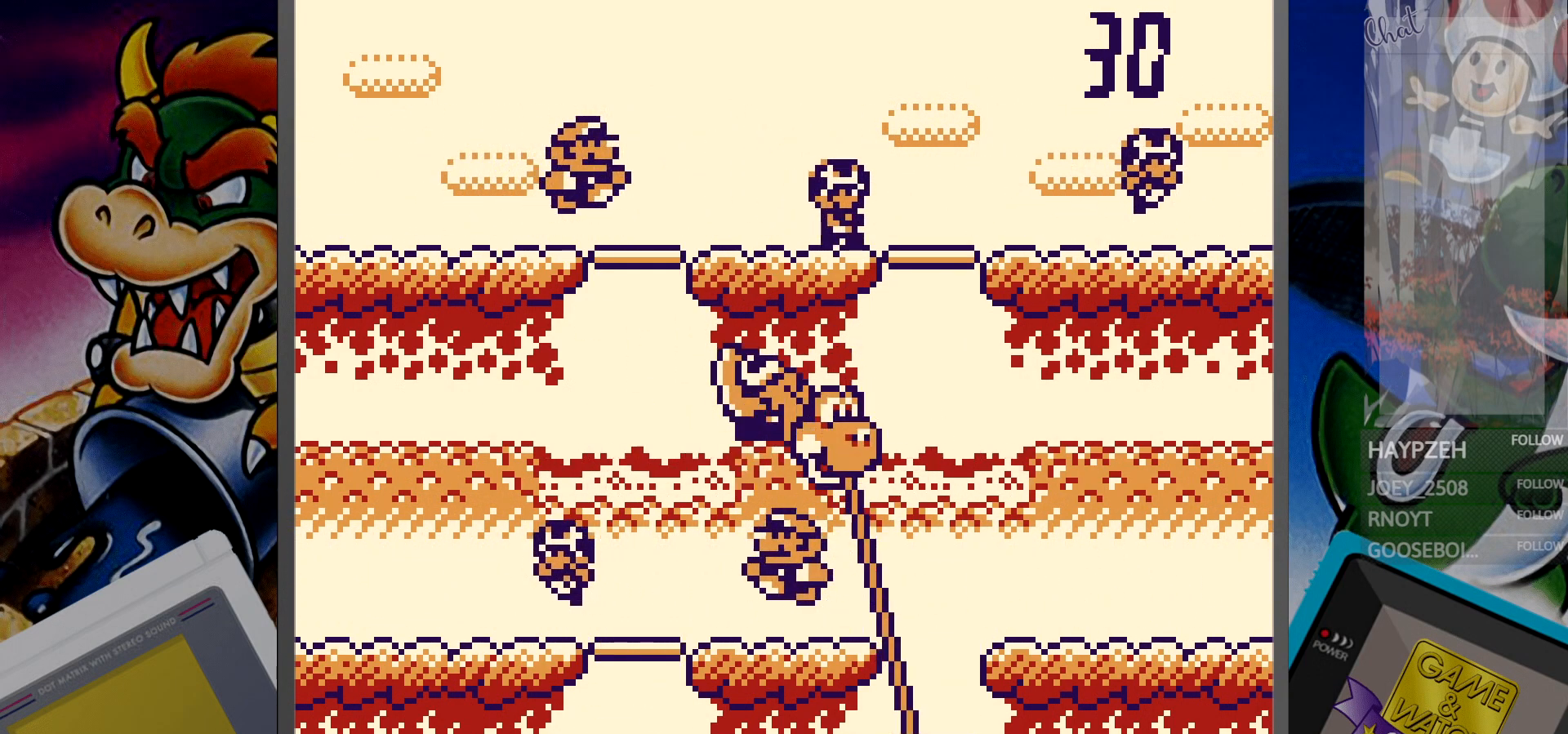
{"buttons": [], "events": [[200, "DPAD_UP", "down"], [317, "DPAD_UP", "up"]]}
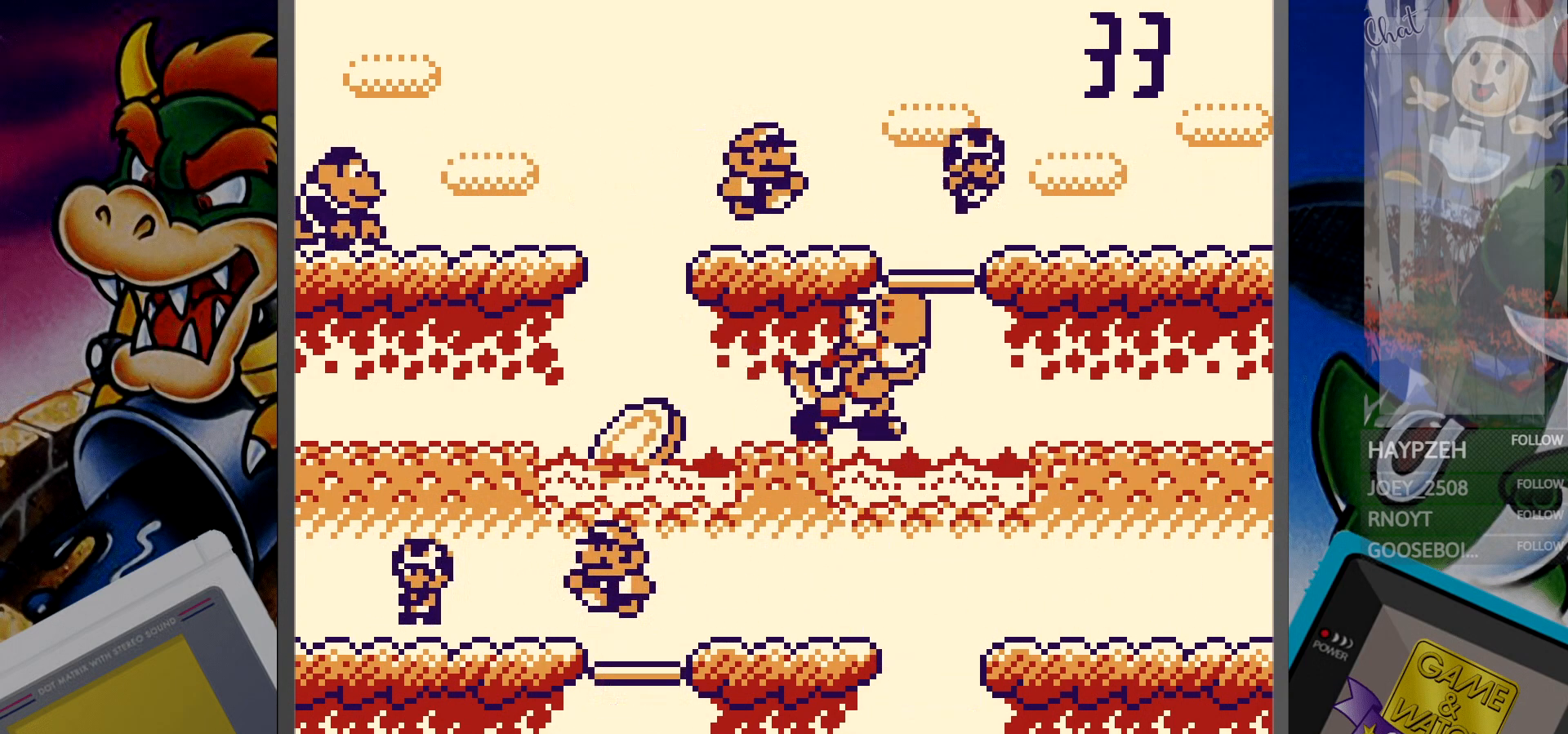
{"buttons": [], "events": [[33, "DPAD_LEFT", "down"], [117, "DPAD_LEFT", "up"], [417, "DPAD_DOWN", "down"], [500, "DPAD_DOWN", "up"]]}
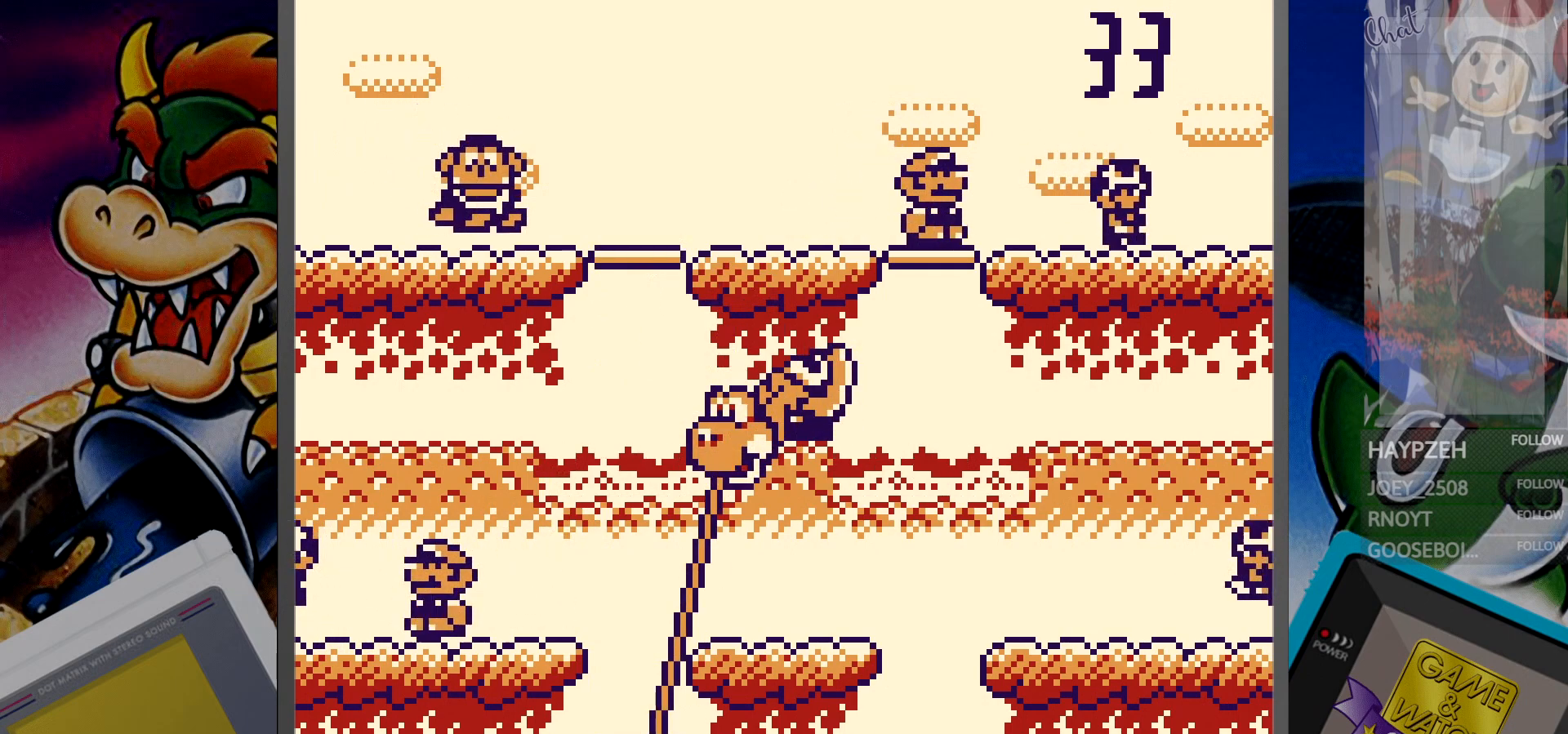
{"buttons": [], "events": [[300, "DPAD_UP", "down"], [383, "DPAD_UP", "up"]]}
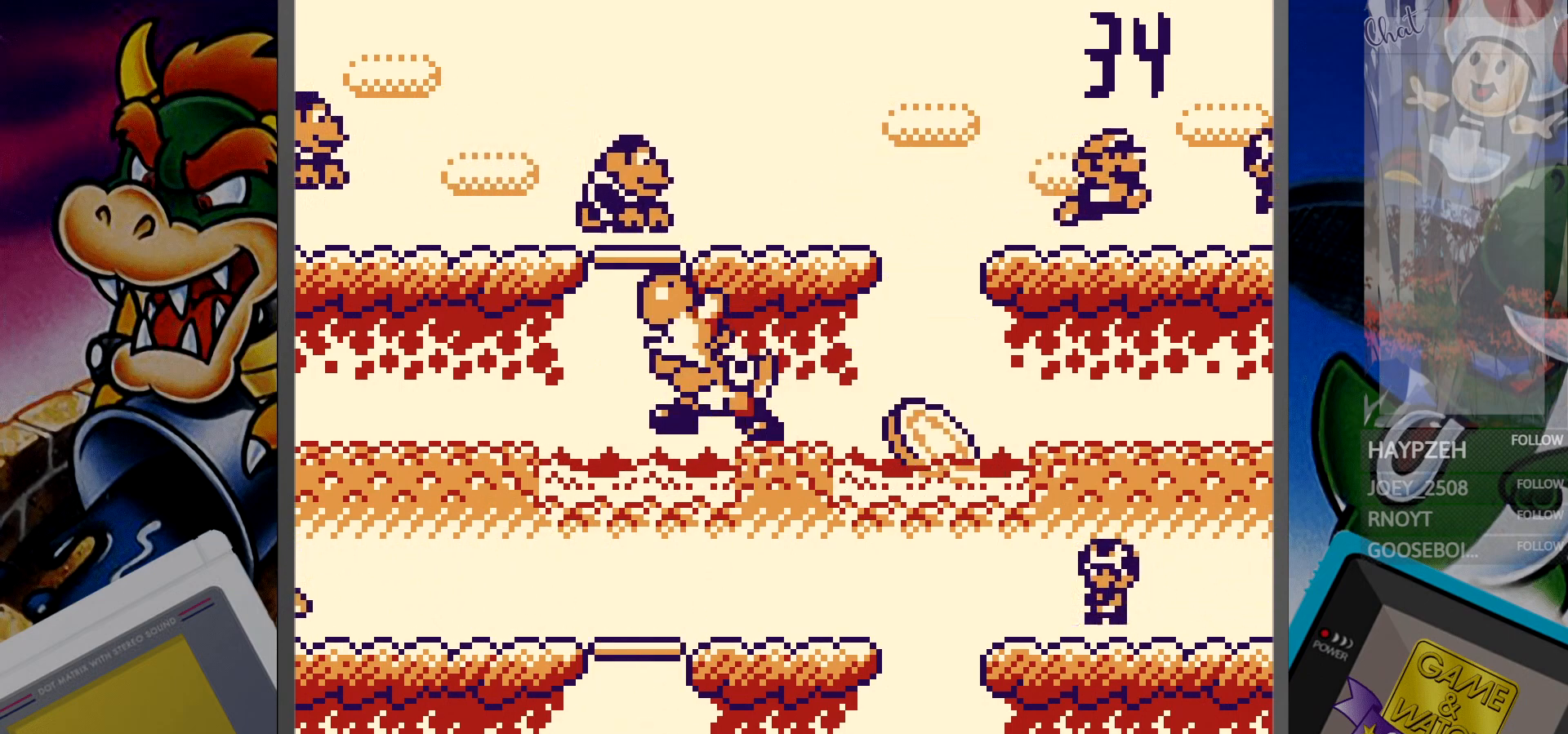
{"buttons": [], "events": [[217, "DPAD_RIGHT", "down"], [300, "DPAD_RIGHT", "up"]]}
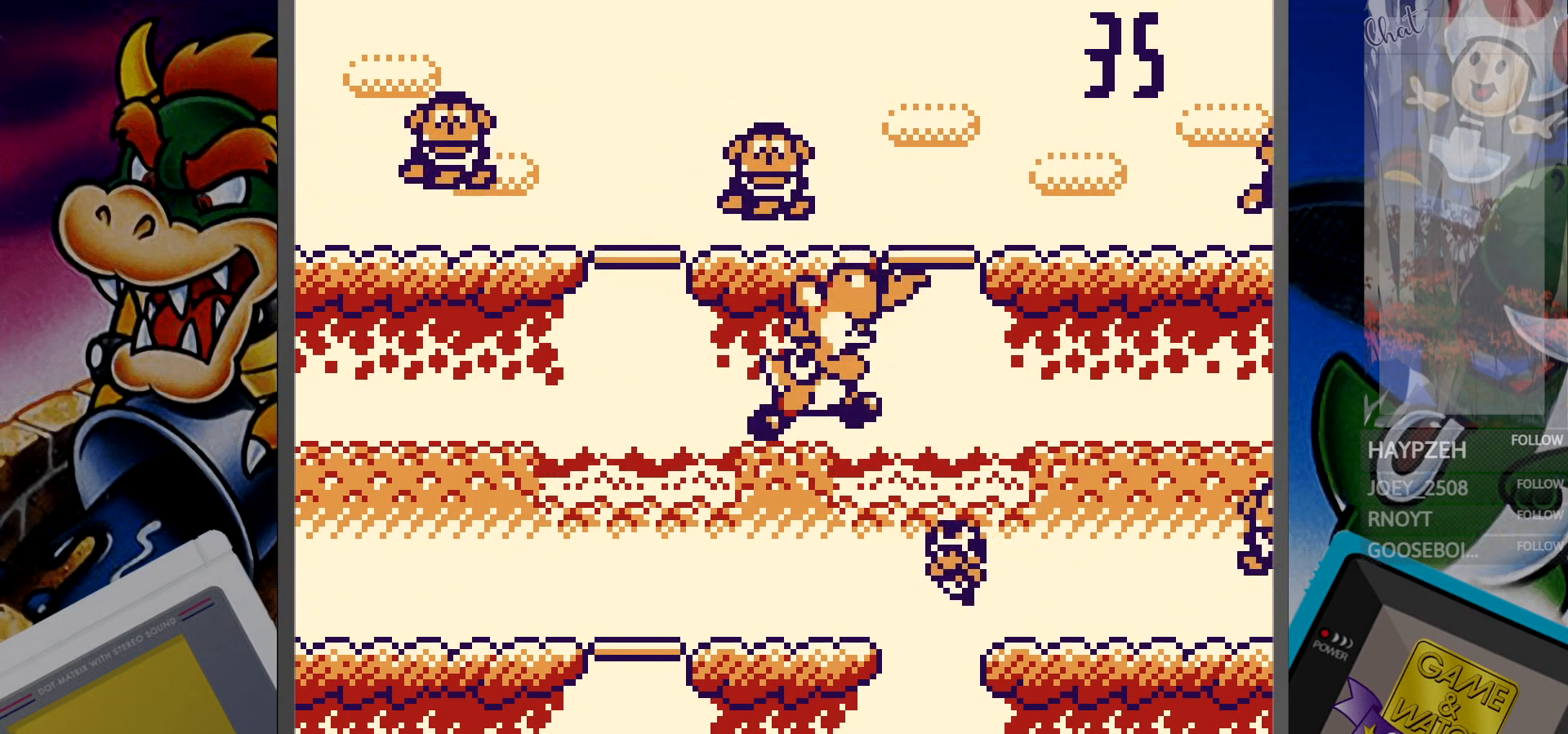
{"buttons": [], "events": [[133, "DPAD_DOWN", "down"], [217, "DPAD_DOWN", "up"]]}
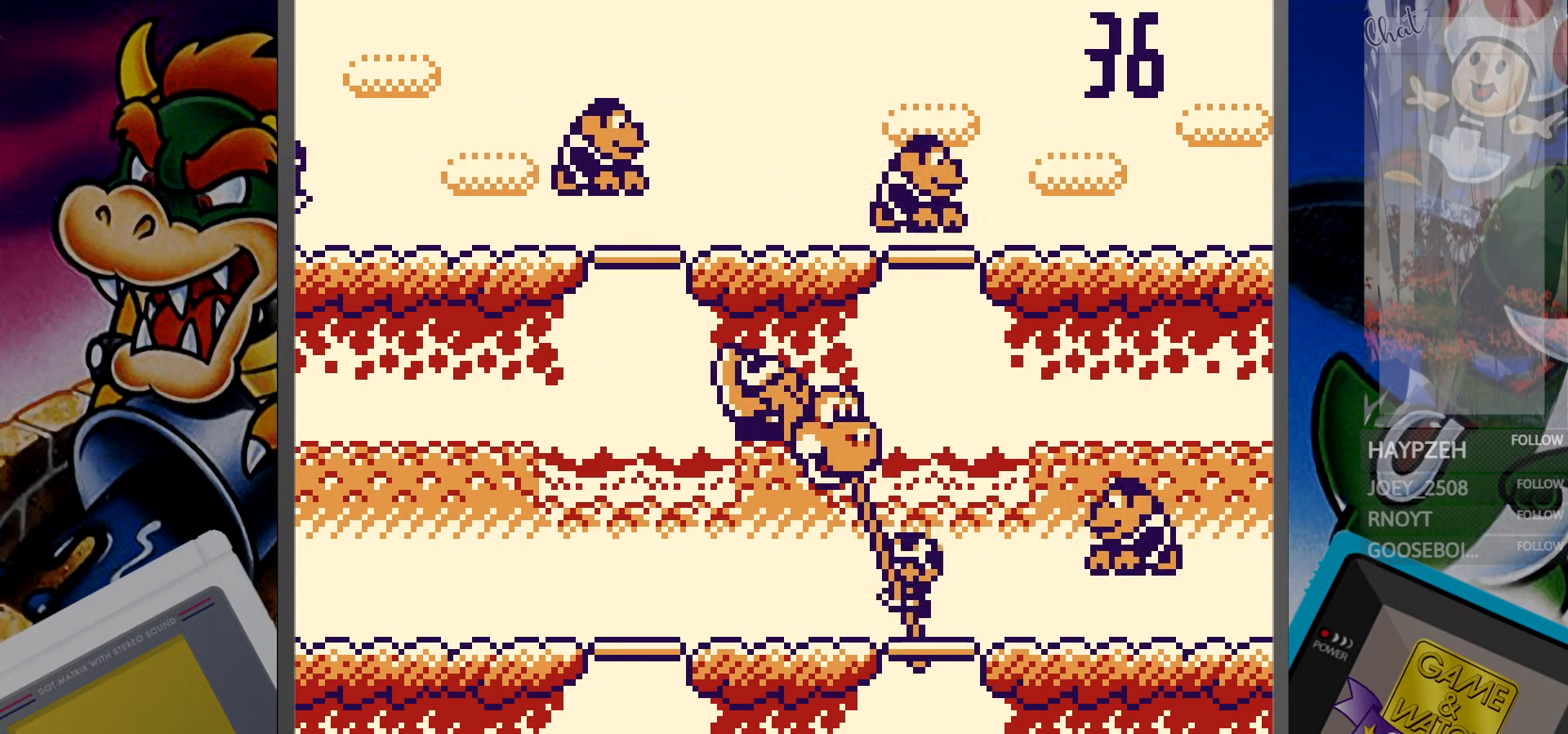
{"buttons": [], "events": [[33, "DPAD_UP", "down"], [133, "DPAD_UP", "up"], [333, "DPAD_LEFT", "down"], [400, "DPAD_LEFT", "up"]]}
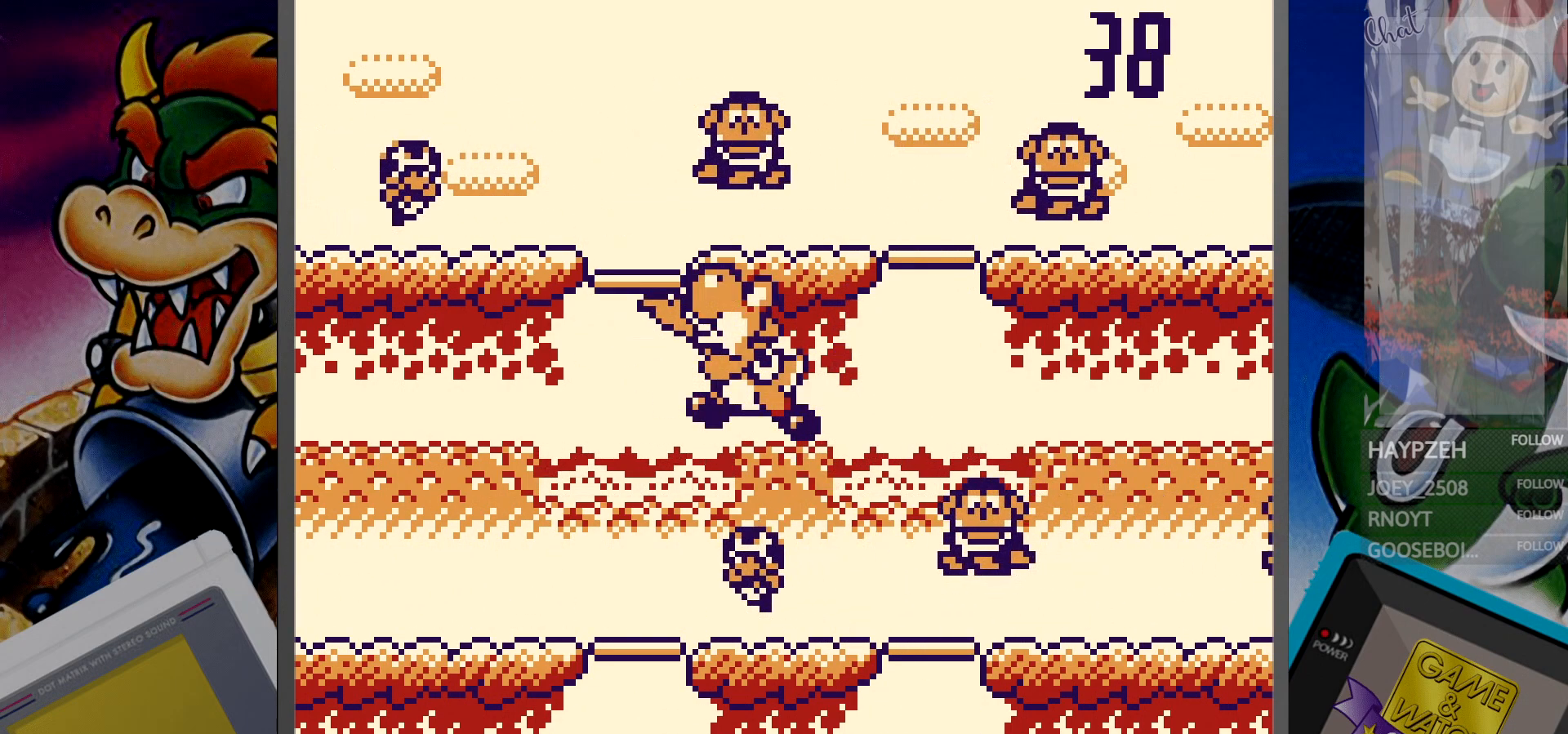
{"buttons": ["DPAD_RIGHT"], "events": [[183, "DPAD_DOWN", "down"], [267, "DPAD_DOWN", "up"], [467, "DPAD_RIGHT", "down"]]}
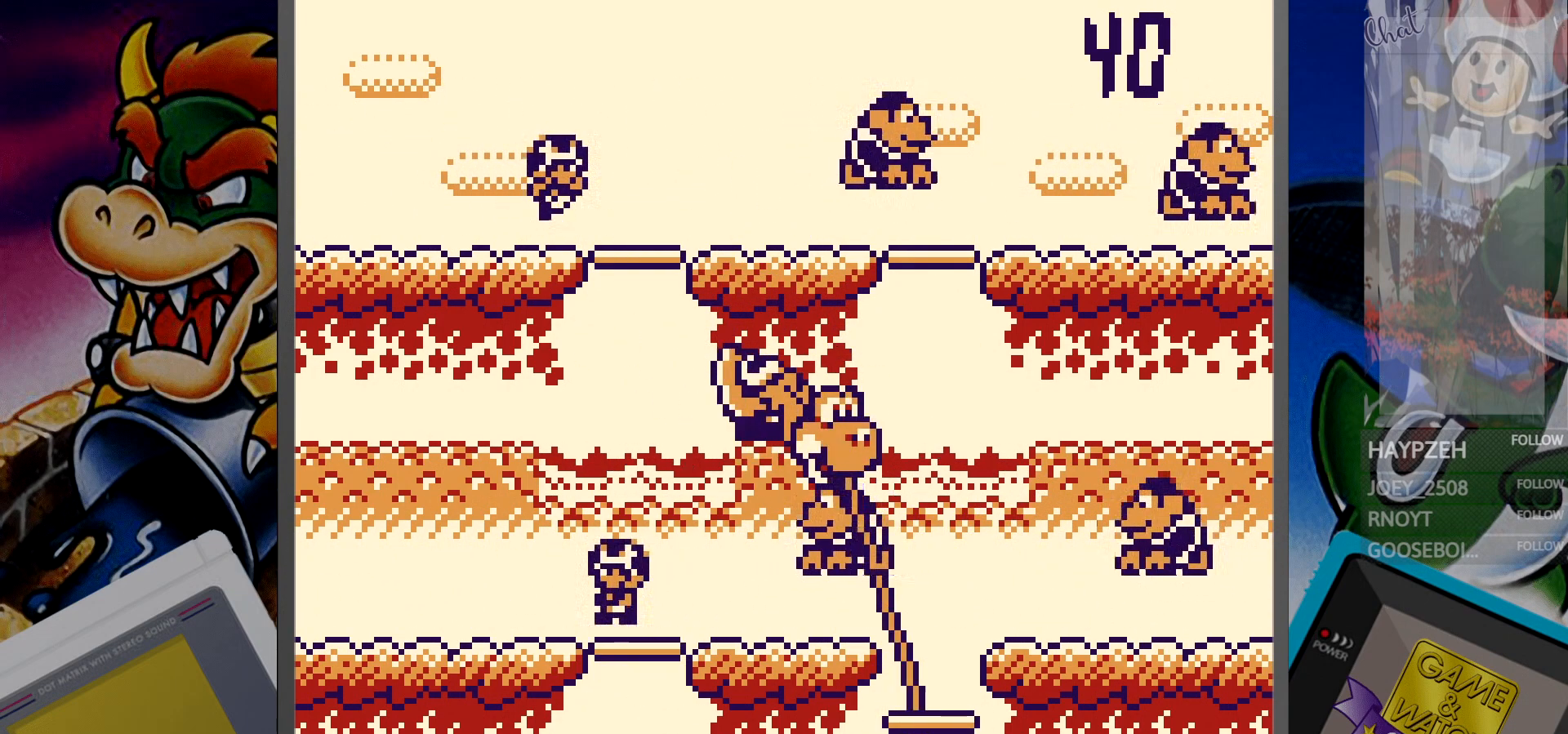
{"buttons": [], "events": [[50, "DPAD_RIGHT", "up"], [317, "DPAD_UP", "down"], [417, "DPAD_UP", "up"]]}
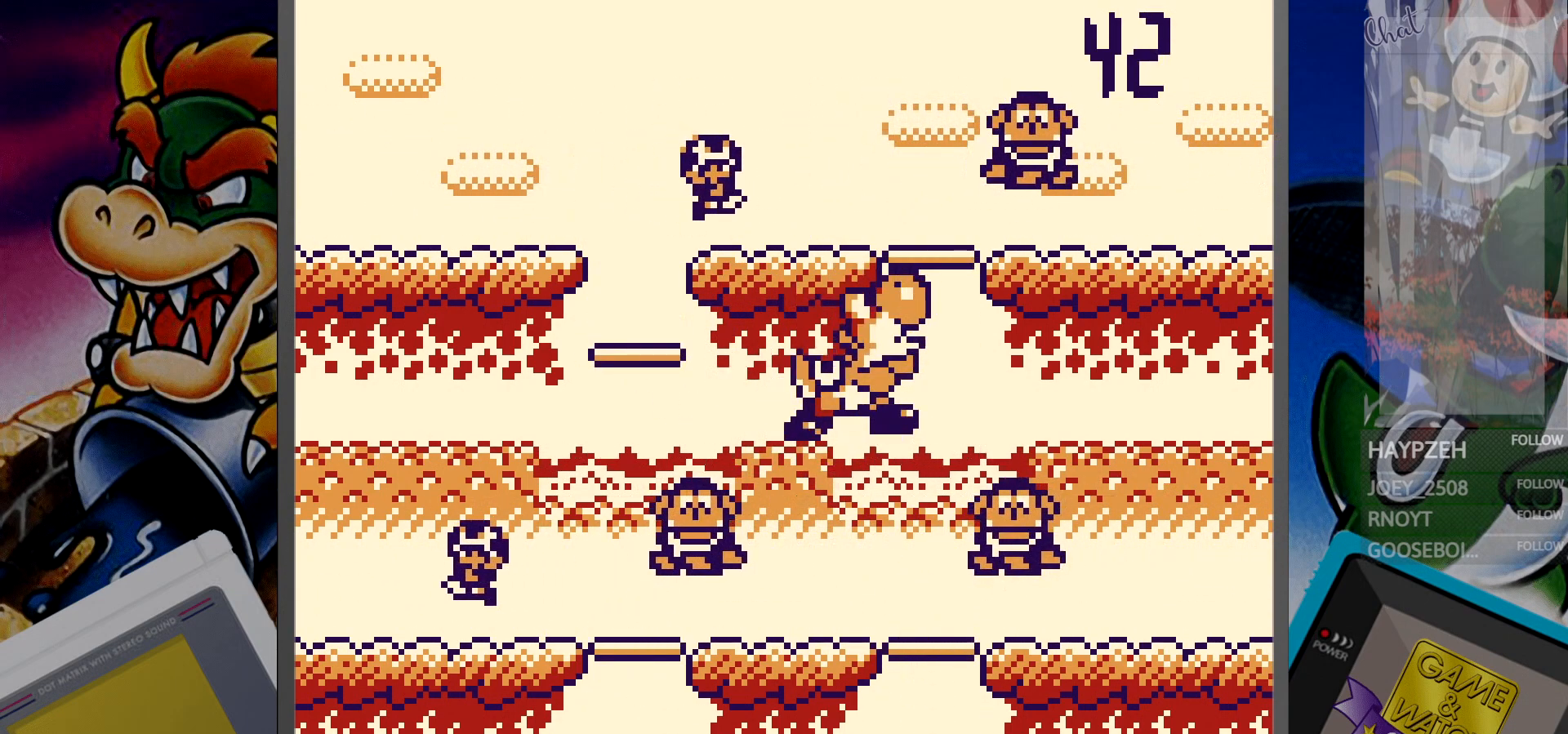
{"buttons": [], "events": [[167, "DPAD_DOWN", "down"], [250, "DPAD_DOWN", "up"]]}
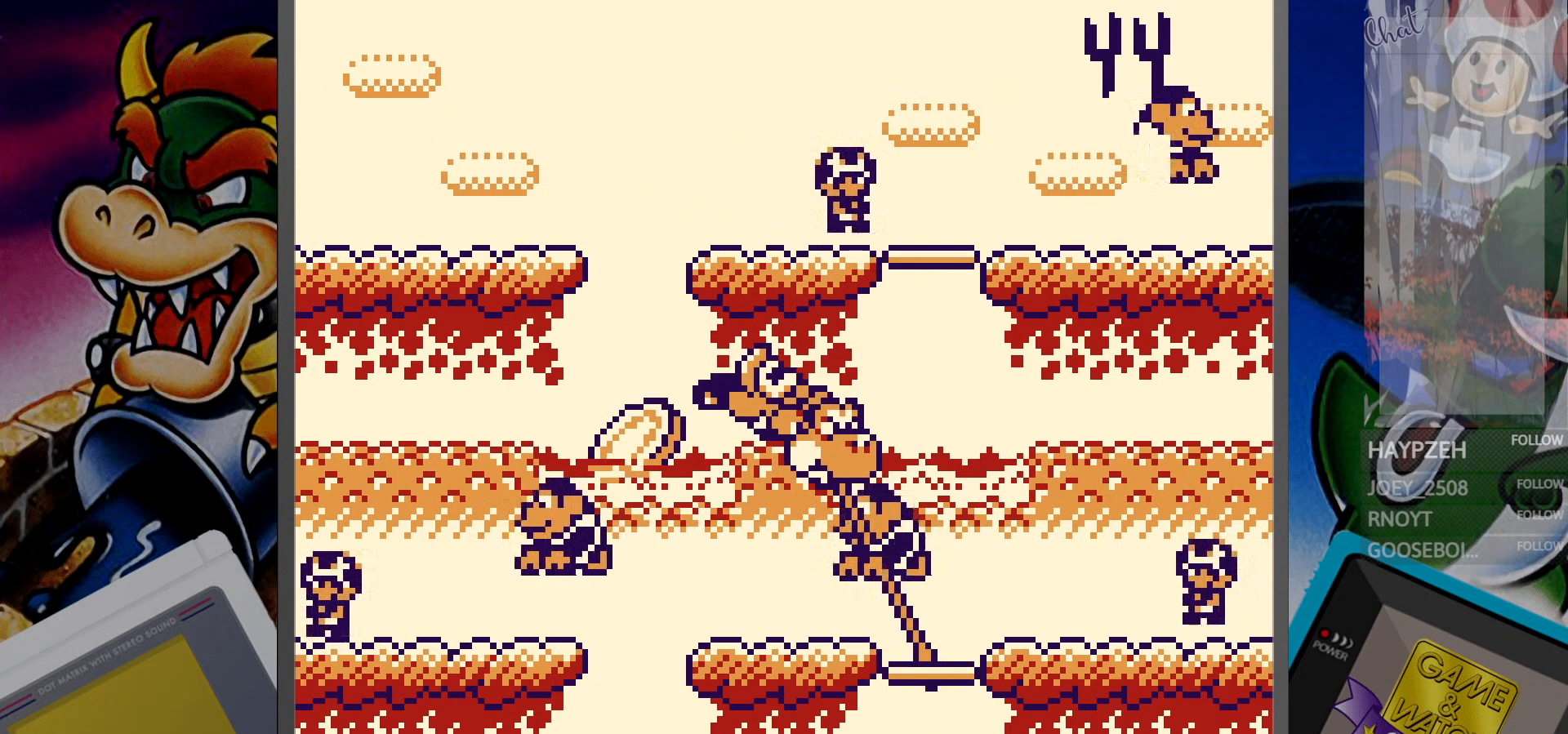
{"buttons": ["DPAD_UP"], "events": [[33, "DPAD_LEFT", "down"], [150, "DPAD_LEFT", "up"], [400, "DPAD_UP", "down"]]}
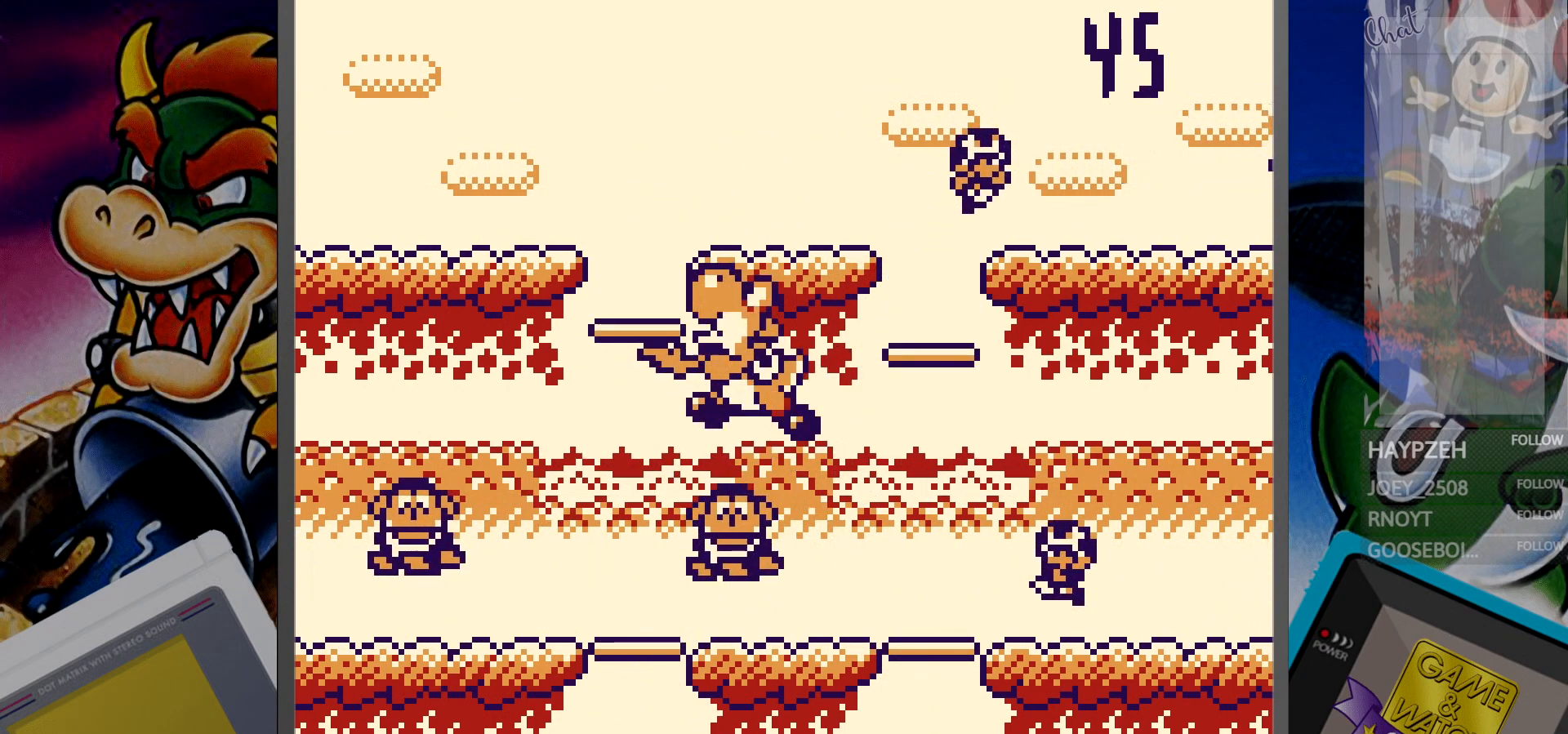
{"buttons": [], "events": [[17, "DPAD_UP", "up"], [350, "DPAD_DOWN", "down"], [417, "DPAD_DOWN", "up"]]}
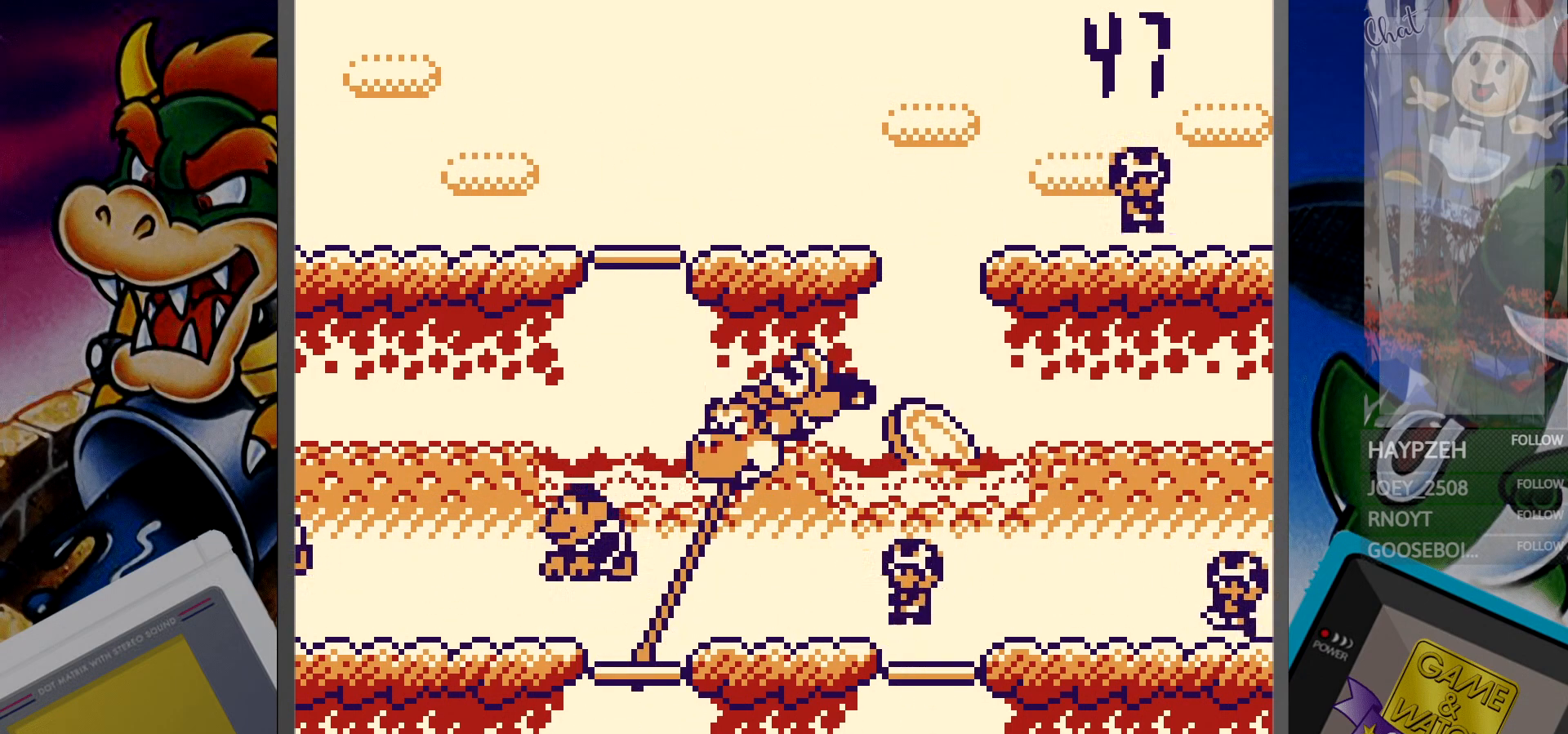
{"buttons": ["DPAD_UP"], "events": [[150, "DPAD_RIGHT", "down"], [233, "DPAD_RIGHT", "up"], [417, "DPAD_UP", "down"]]}
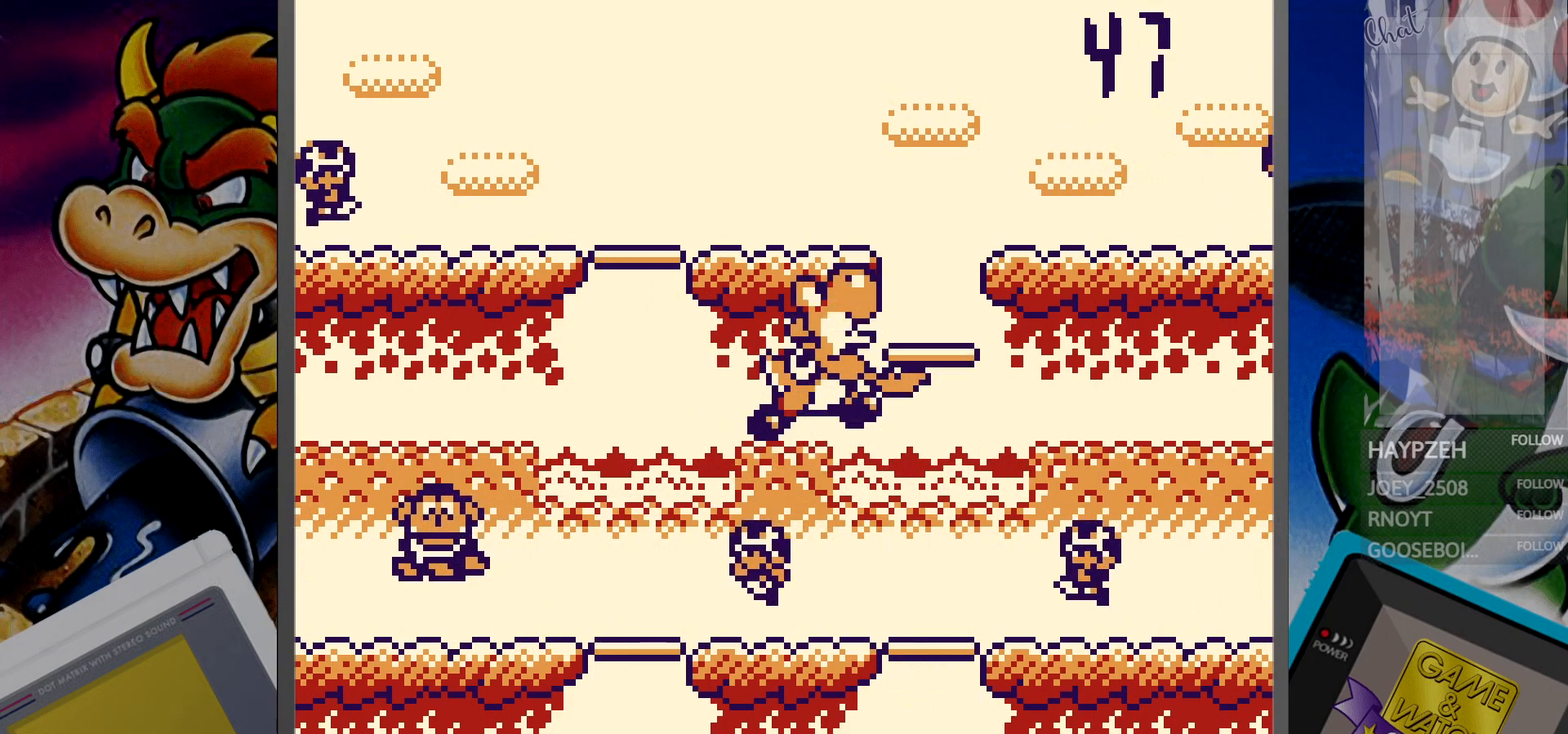
{"buttons": [], "events": [[33, "DPAD_UP", "up"], [317, "DPAD_DOWN", "down"], [400, "DPAD_DOWN", "up"]]}
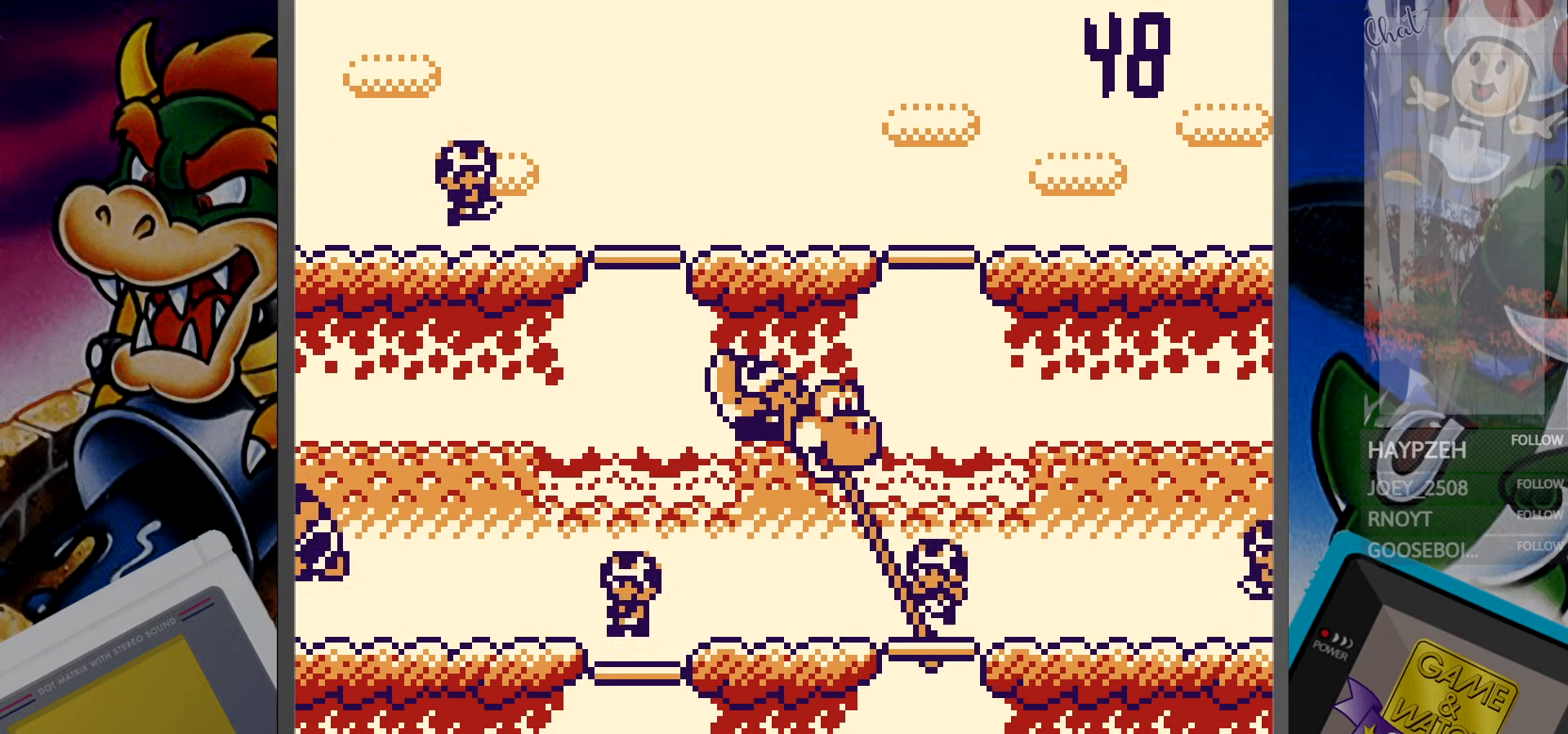
{"buttons": ["DPAD_UP"], "events": [[117, "DPAD_LEFT", "down"], [217, "DPAD_LEFT", "up"], [400, "DPAD_UP", "down"]]}
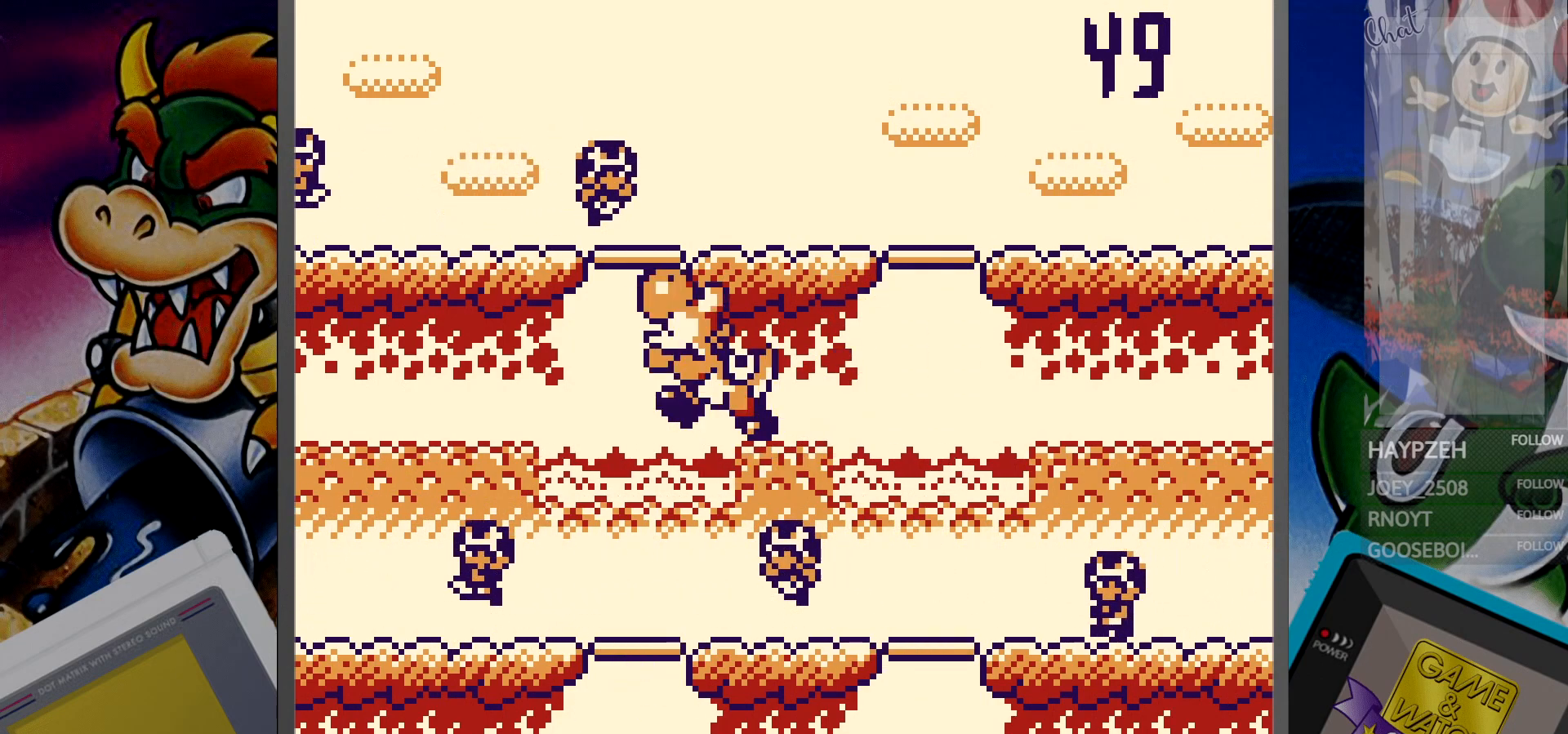
{"buttons": [], "events": [[17, "DPAD_UP", "up"], [367, "DPAD_DOWN", "down"], [450, "DPAD_DOWN", "up"]]}
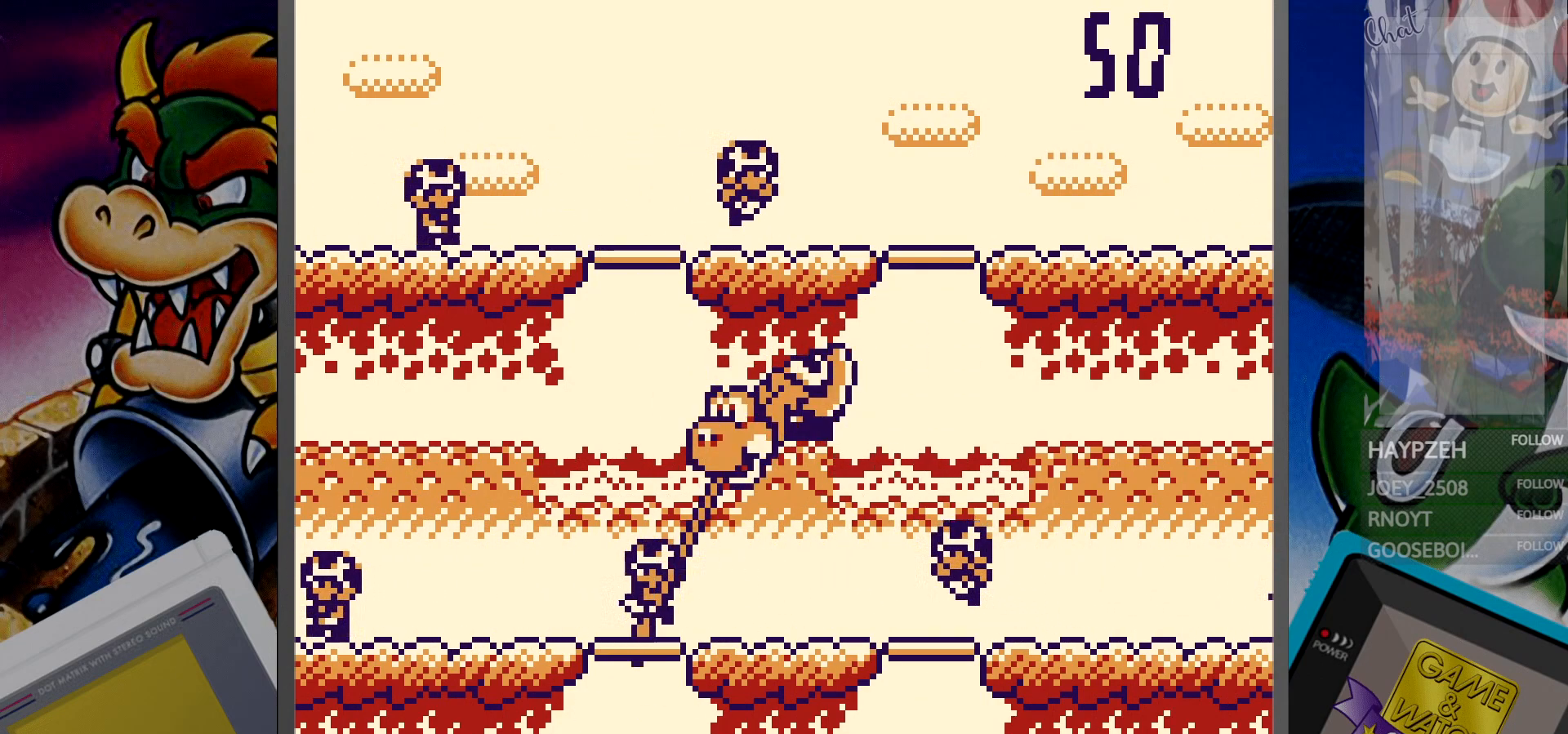
{"buttons": ["DPAD_UP"], "events": [[217, "DPAD_RIGHT", "down"], [300, "DPAD_RIGHT", "up"], [450, "DPAD_UP", "down"]]}
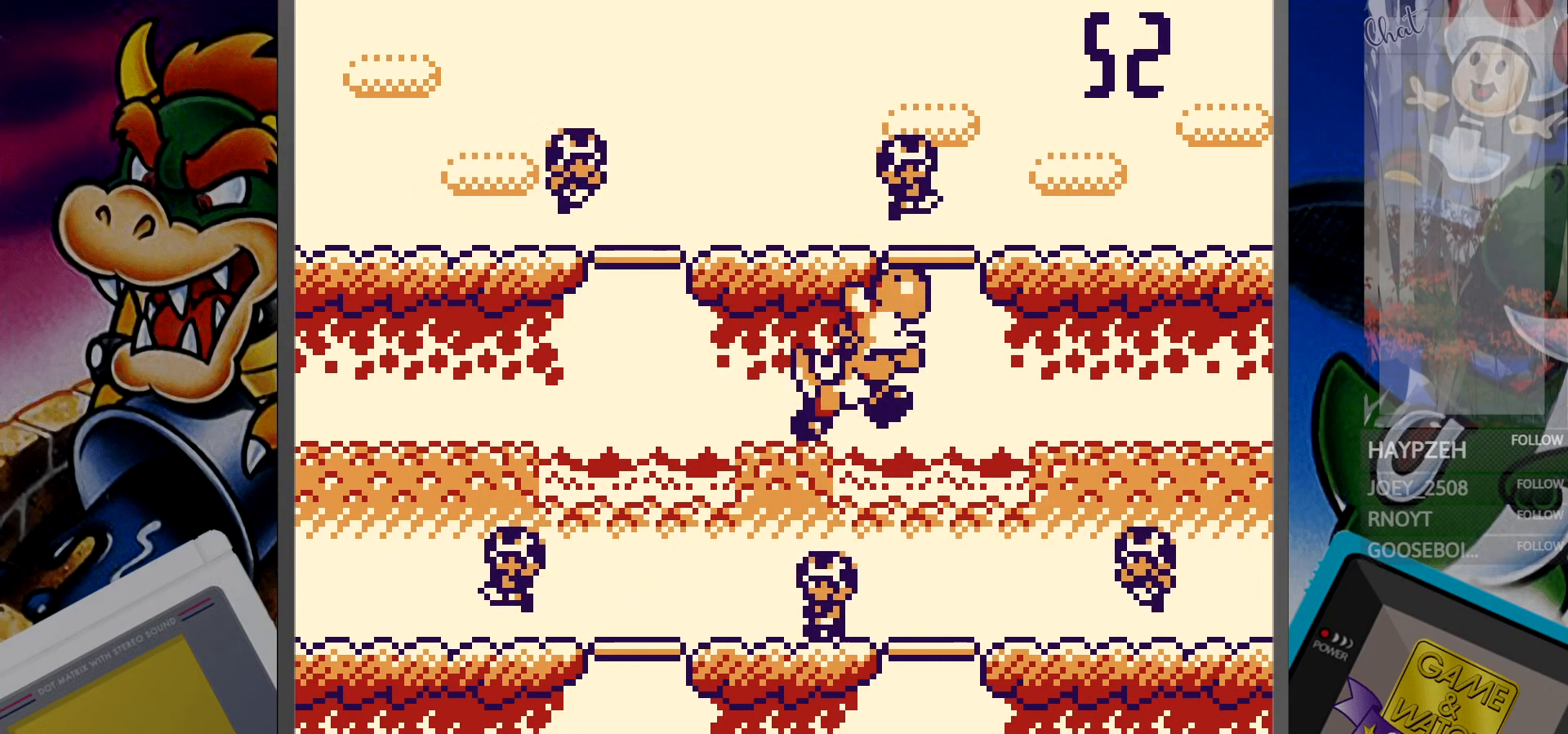
{"buttons": [], "events": [[67, "DPAD_UP", "up"], [233, "DPAD_LEFT", "down"], [317, "DPAD_LEFT", "up"]]}
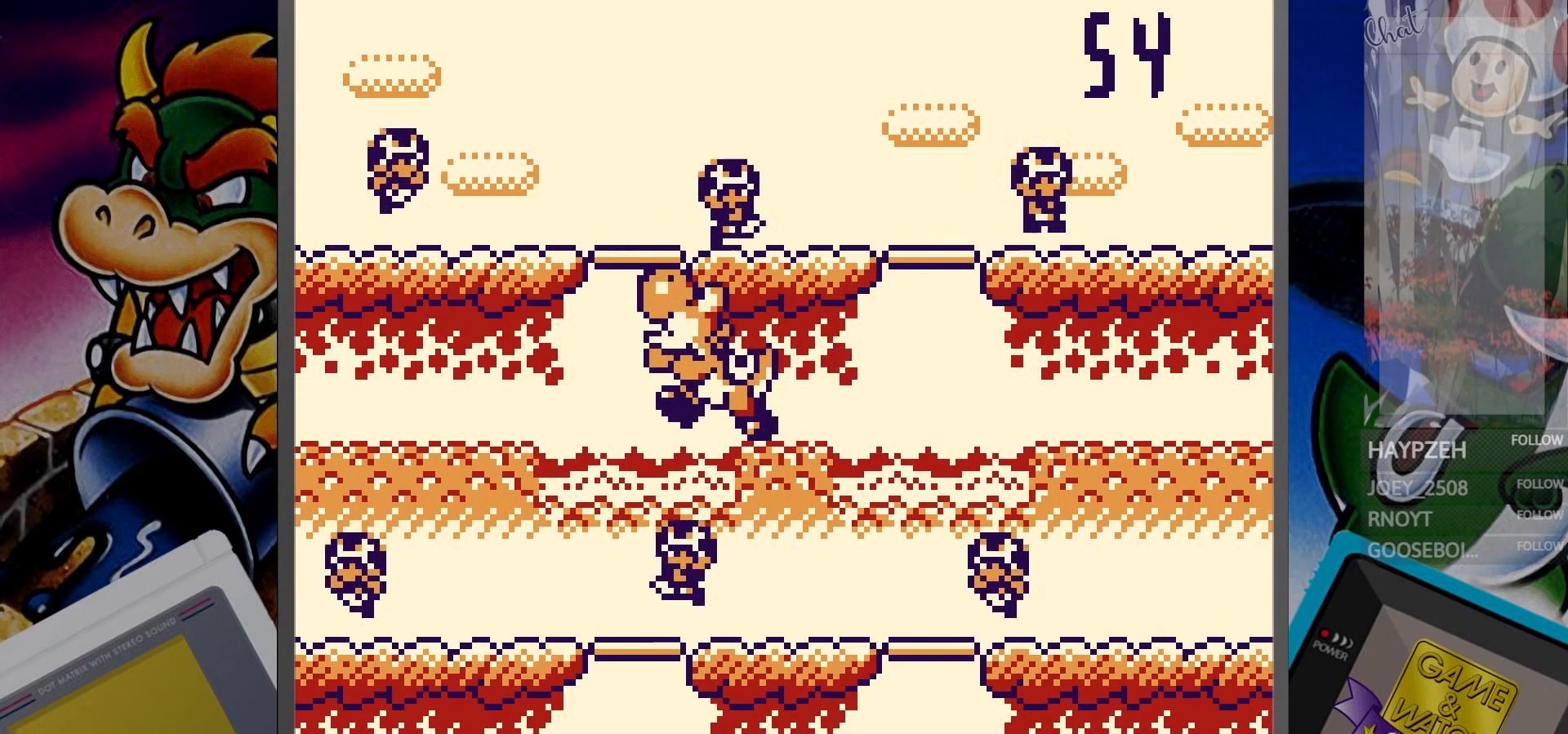
{"buttons": [], "events": [[50, "DPAD_DOWN", "down"], [117, "DPAD_DOWN", "up"], [300, "DPAD_RIGHT", "down"], [400, "DPAD_RIGHT", "up"]]}
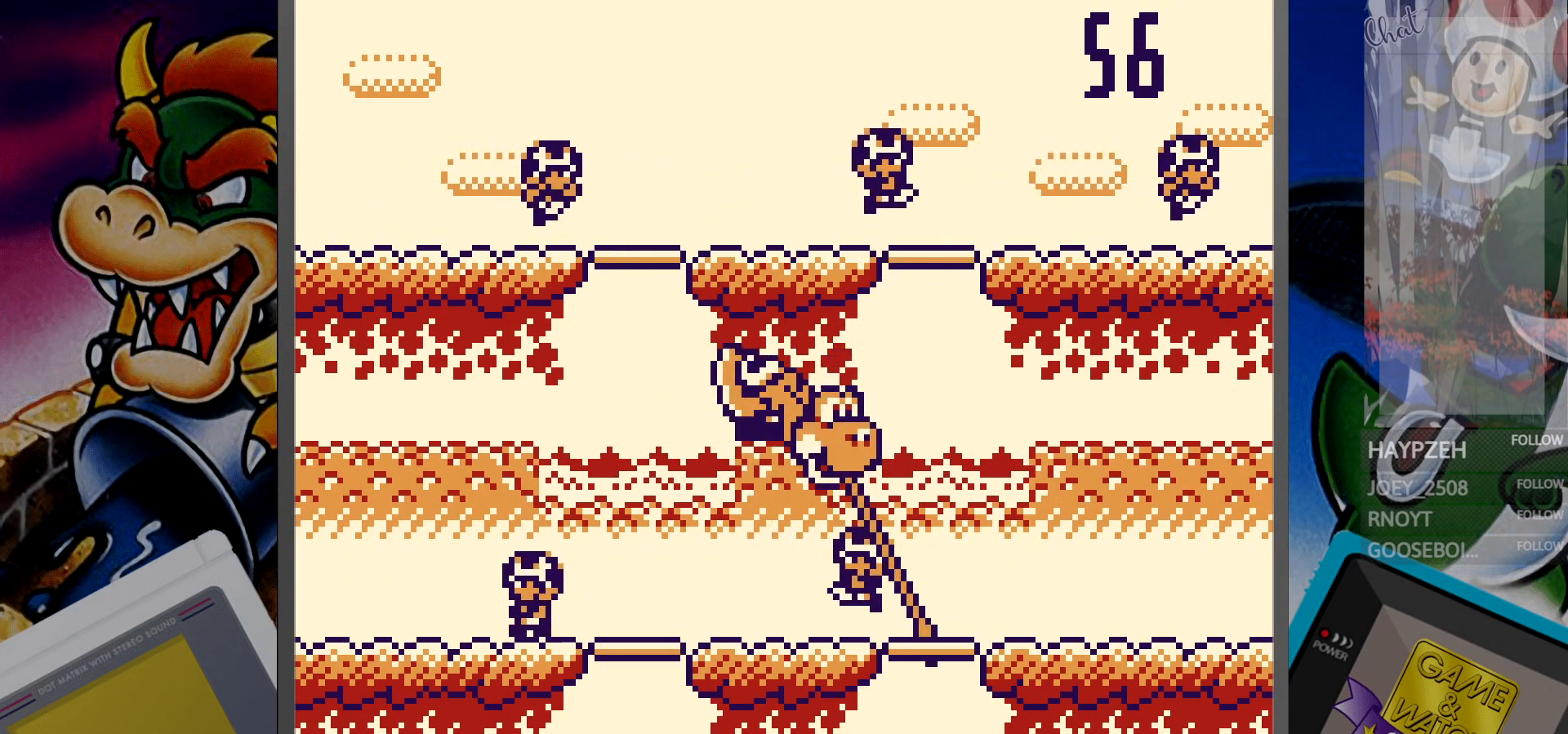
{"buttons": [], "events": [[50, "DPAD_UP", "down"], [150, "DPAD_UP", "up"], [317, "DPAD_LEFT", "down"], [400, "DPAD_LEFT", "up"]]}
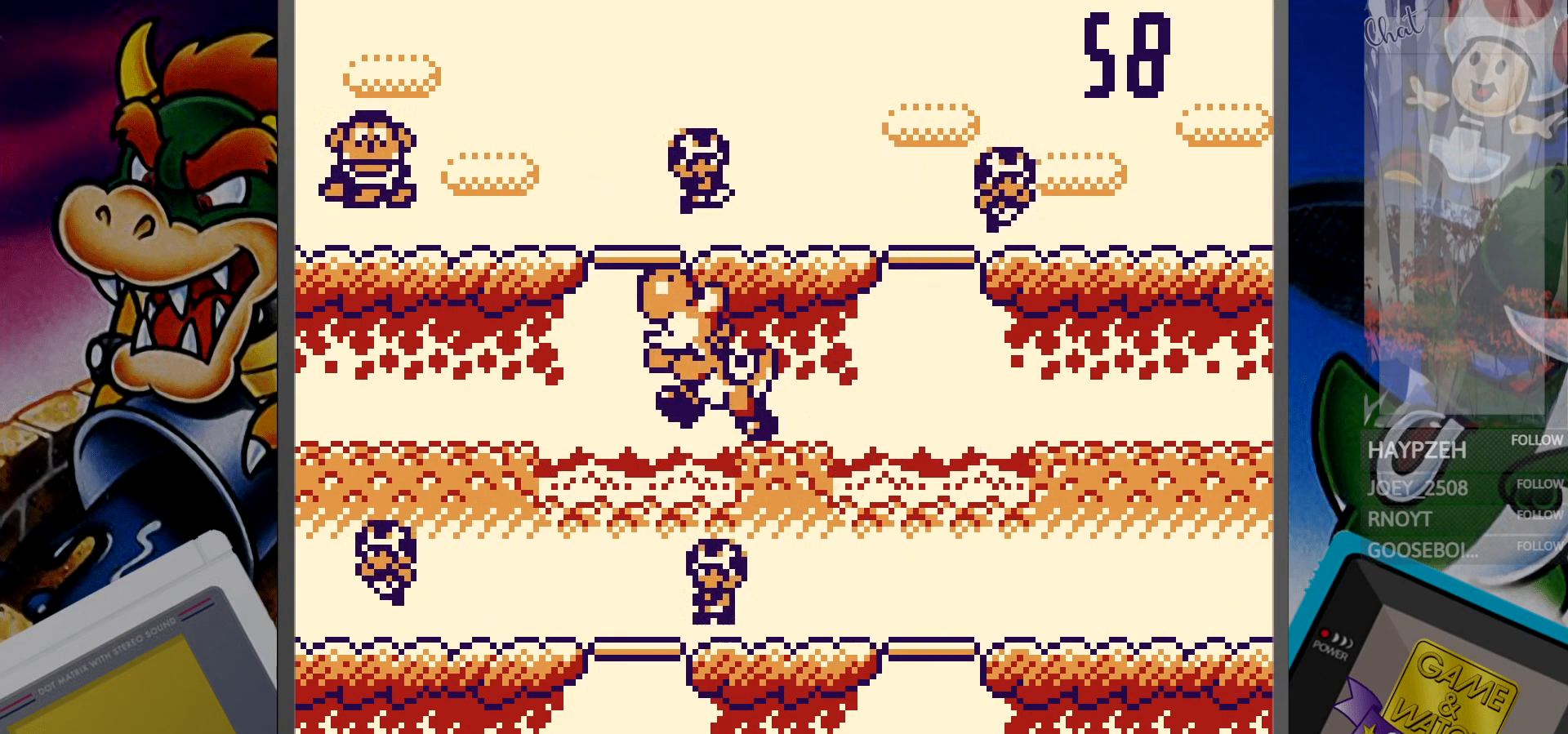
{"buttons": [], "events": [[150, "DPAD_DOWN", "down"], [233, "DPAD_DOWN", "up"]]}
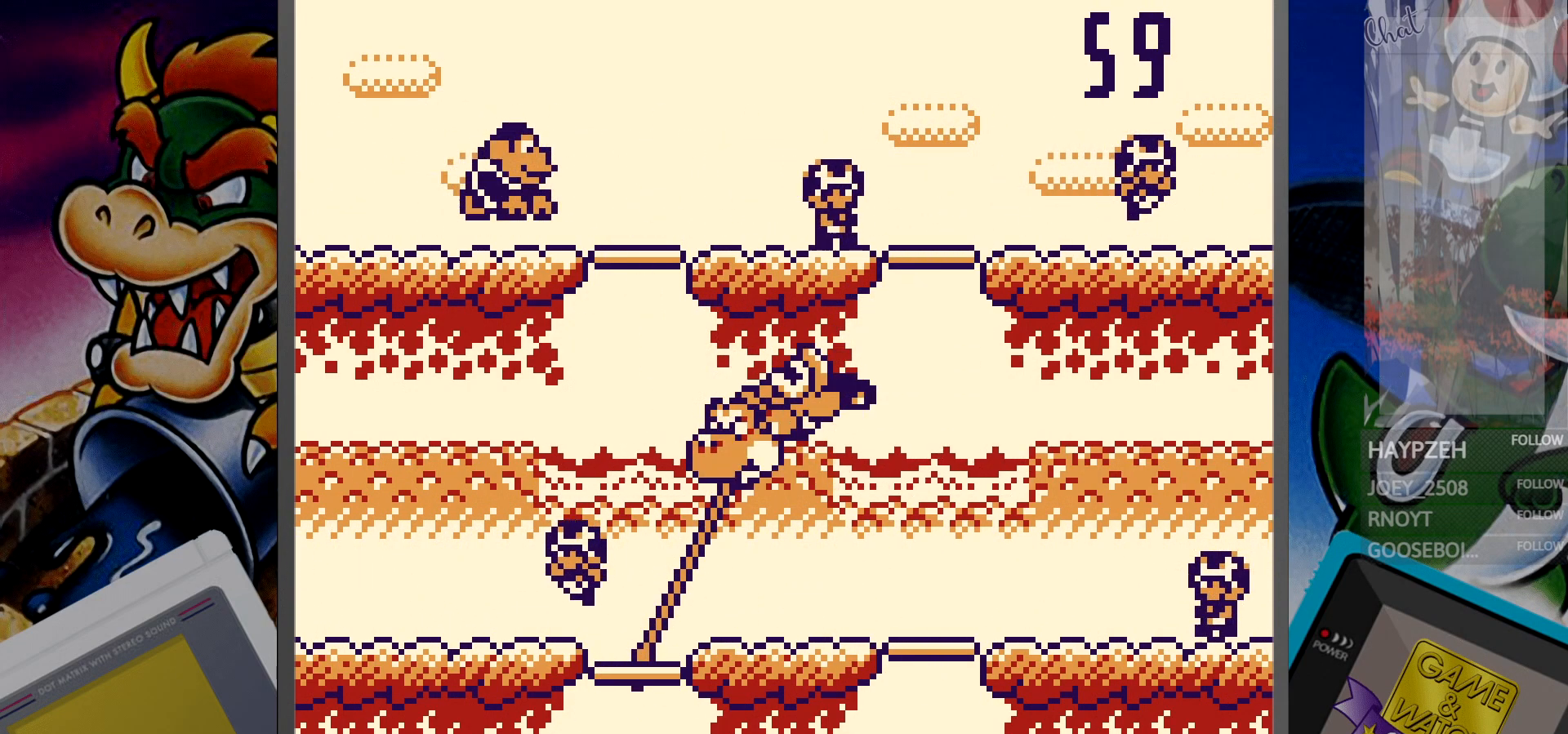
{"buttons": [], "events": [[17, "DPAD_UP", "down"], [117, "DPAD_UP", "up"]]}
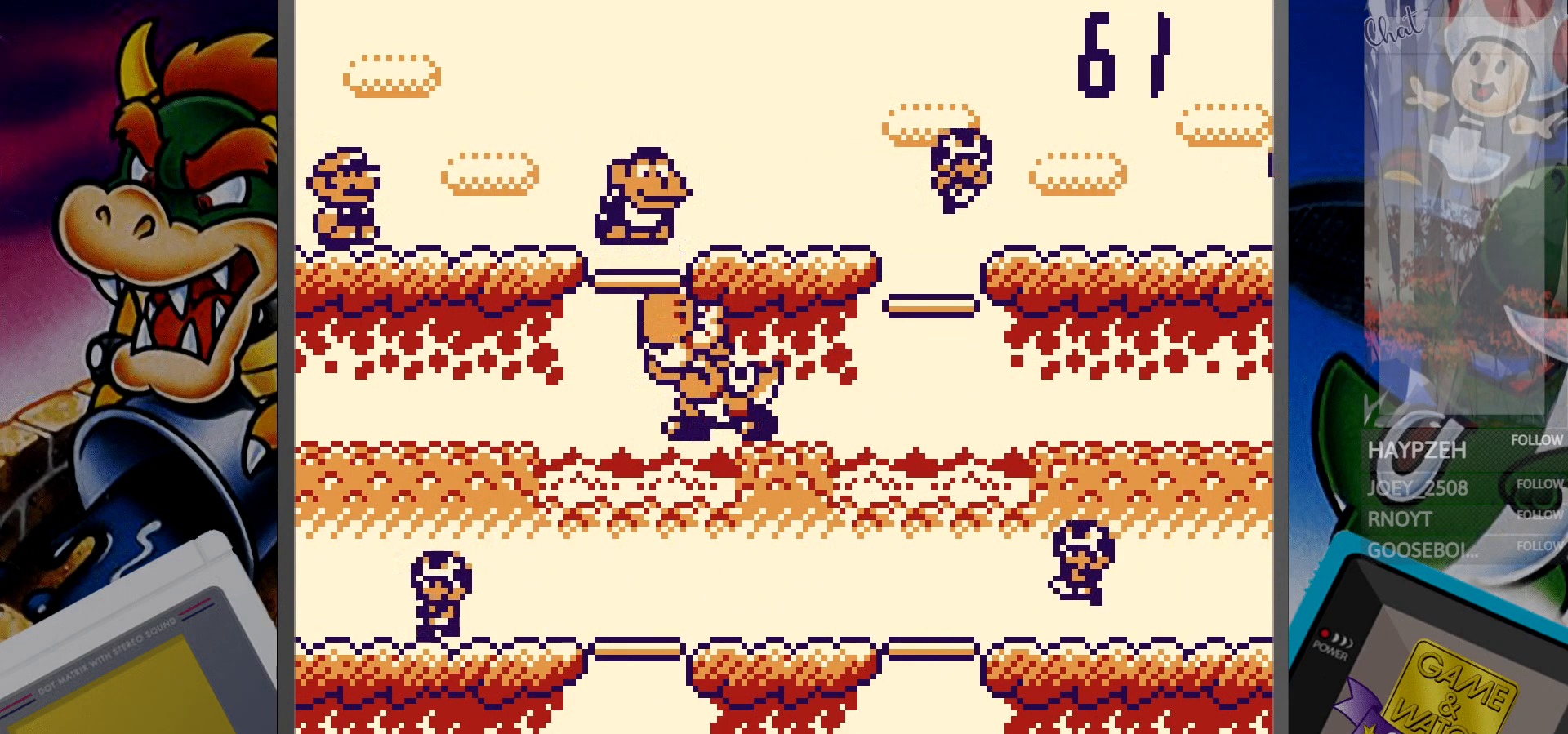
{"buttons": [], "events": [[17, "DPAD_RIGHT", "down"], [117, "DPAD_RIGHT", "up"], [350, "DPAD_DOWN", "down"], [417, "DPAD_DOWN", "up"]]}
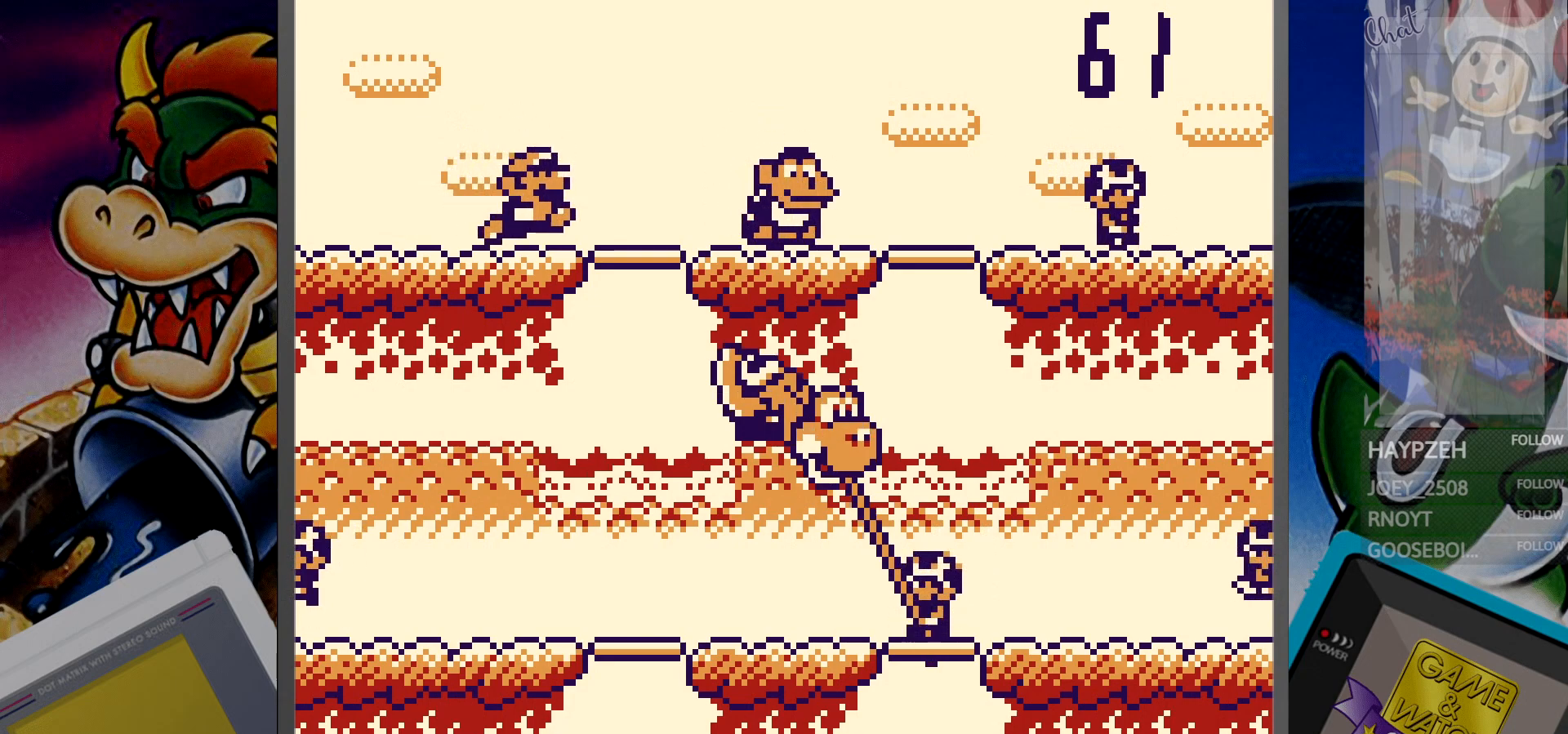
{"buttons": ["DPAD_LEFT"], "events": [[233, "DPAD_UP", "down"], [300, "DPAD_UP", "up"], [450, "DPAD_LEFT", "down"]]}
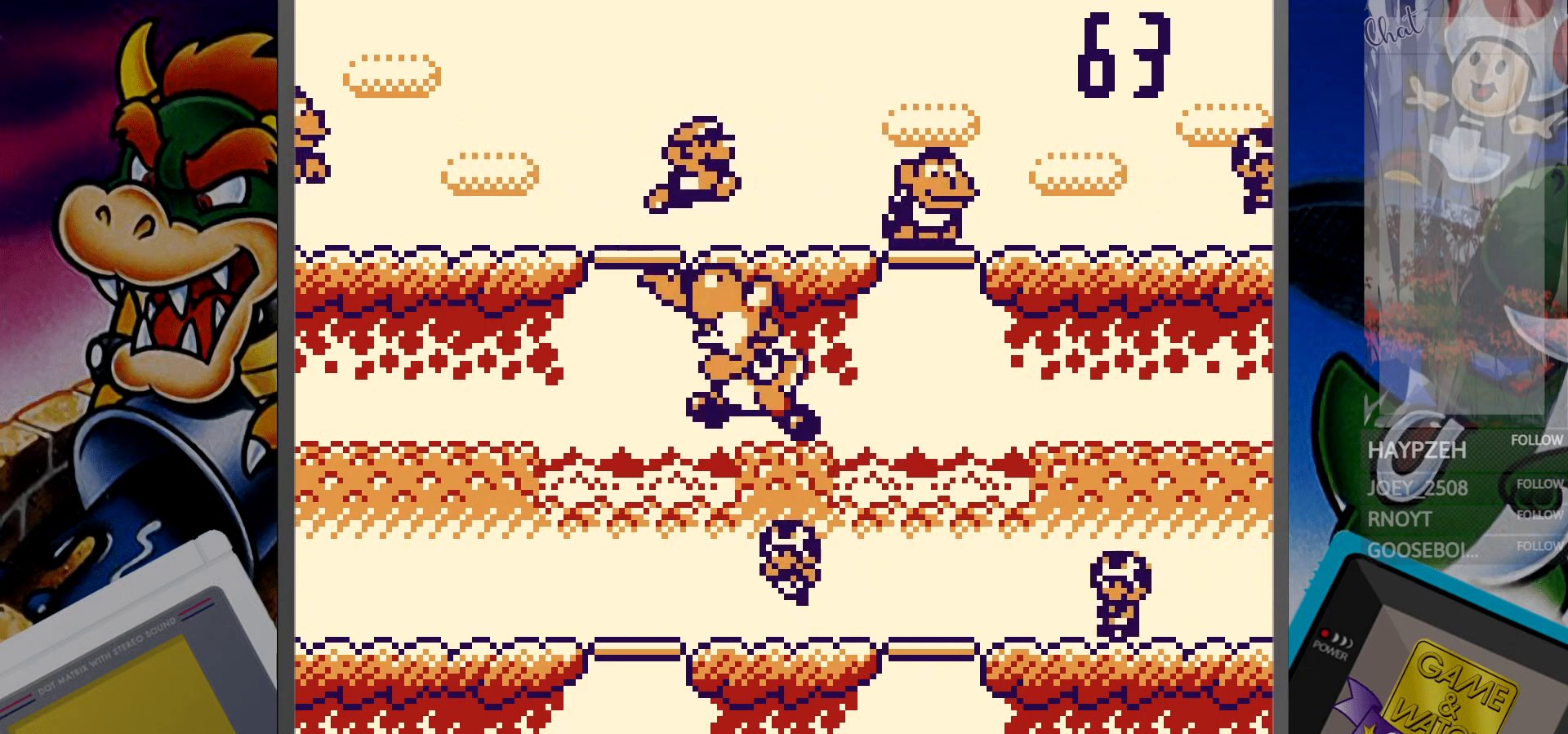
{"buttons": ["DPAD_RIGHT"], "events": [[33, "DPAD_LEFT", "up"], [250, "DPAD_DOWN", "down"], [317, "DPAD_DOWN", "up"], [500, "DPAD_RIGHT", "down"]]}